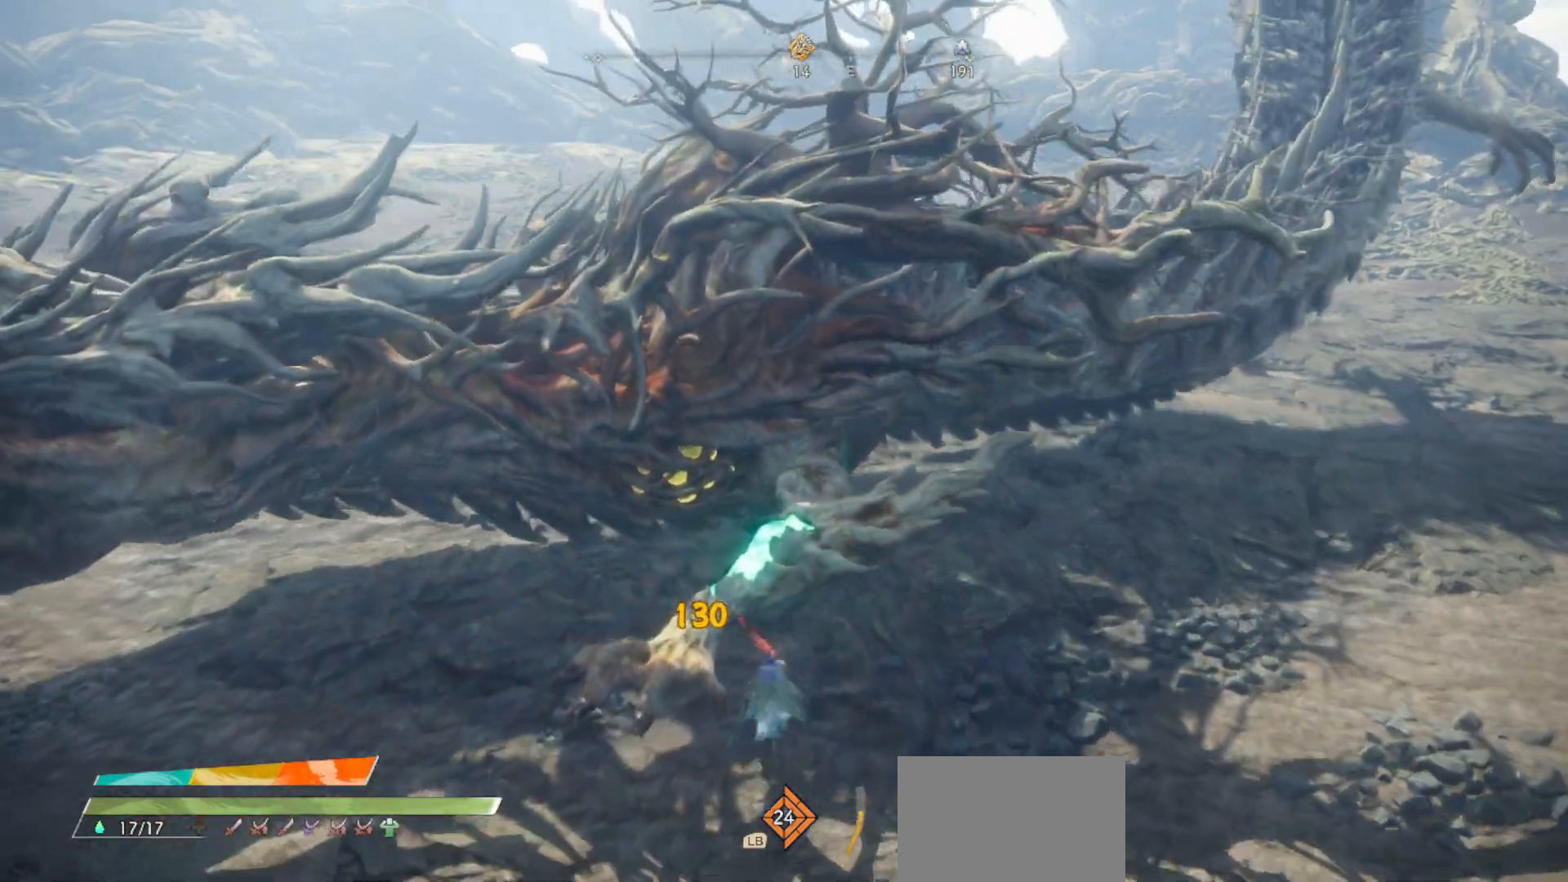
Gameplay with a controller (PlayStation layout); each line is a JSON object with the inputs held at the frame after it. "events" lists button and stick changes between this image and that frame as [ms after this image, input, new state], when the widget could be followed in between.
{"buttons": ["CROSS"], "left_stick": "up-left", "right_stick": "center", "events": [[117, "CROSS", "down"], [117, "left_stick", "center"], [217, "CROSS", "up"], [300, "CROSS", "down"], [383, "CROSS", "up"], [450, "CROSS", "down"], [450, "left_stick", "up-left"]]}
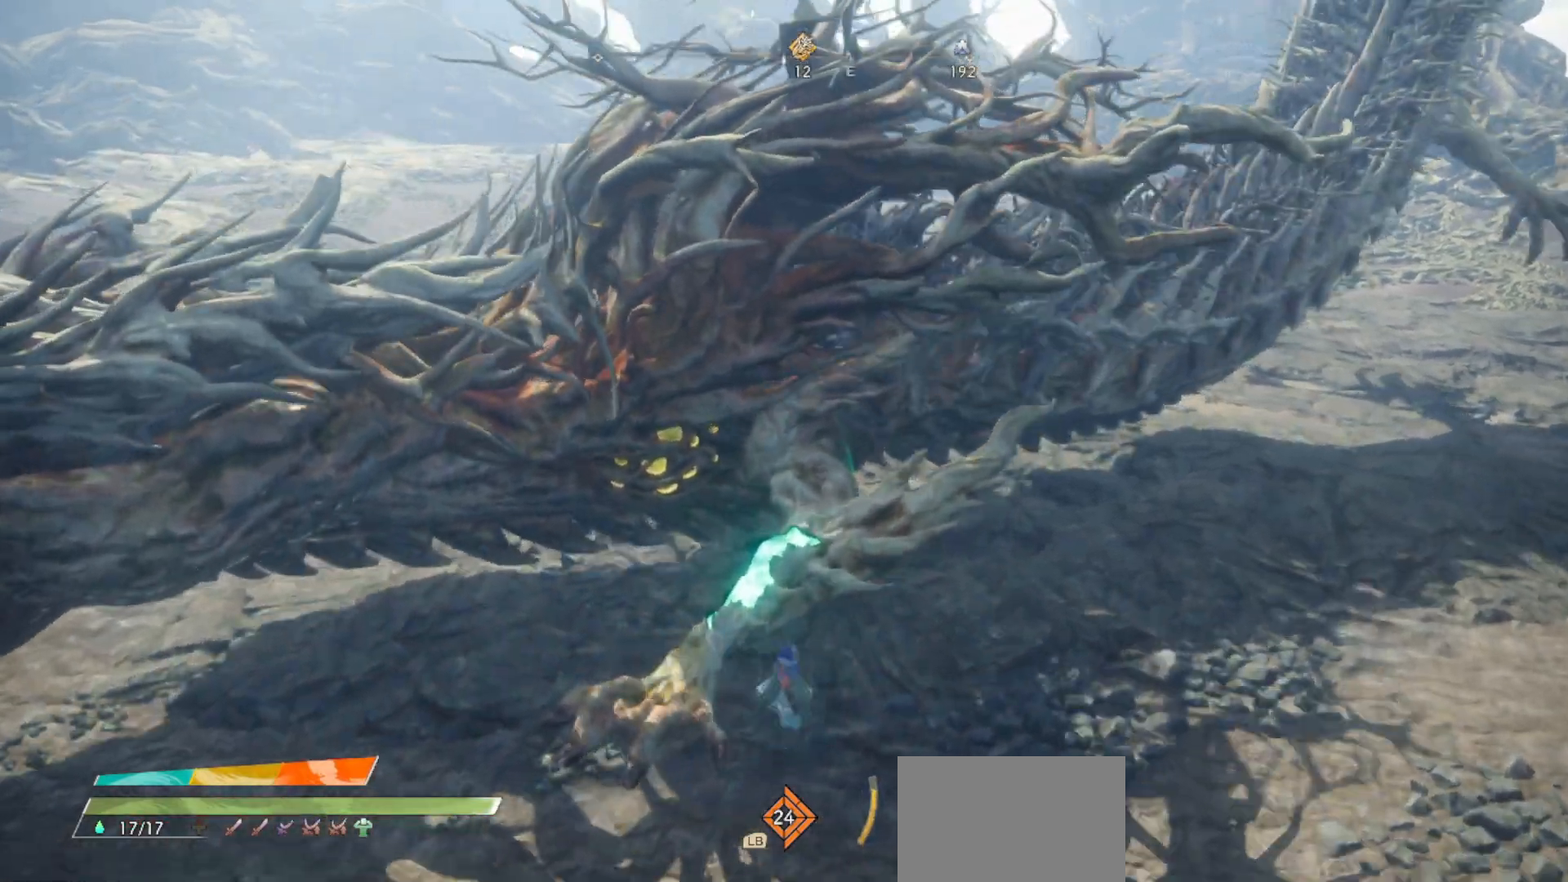
{"buttons": ["L2"], "left_stick": "up", "right_stick": "center", "events": [[117, "CROSS", "up"], [350, "L2", "down"], [450, "left_stick", "up"]]}
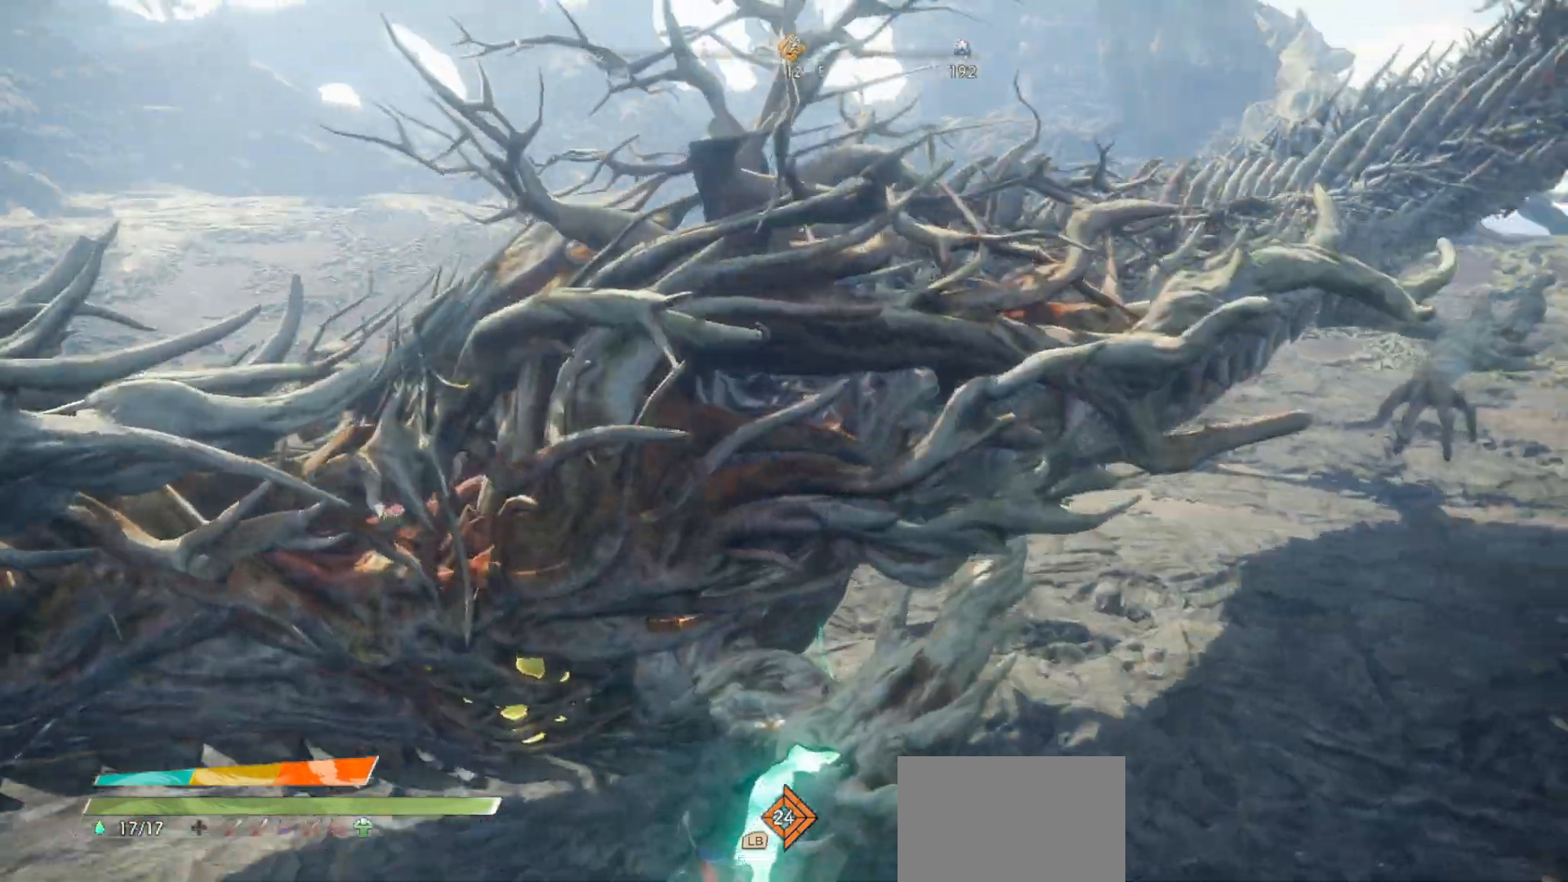
{"buttons": ["CIRCLE"], "left_stick": "up", "right_stick": "center", "events": [[167, "L2", "up"], [433, "CIRCLE", "down"]]}
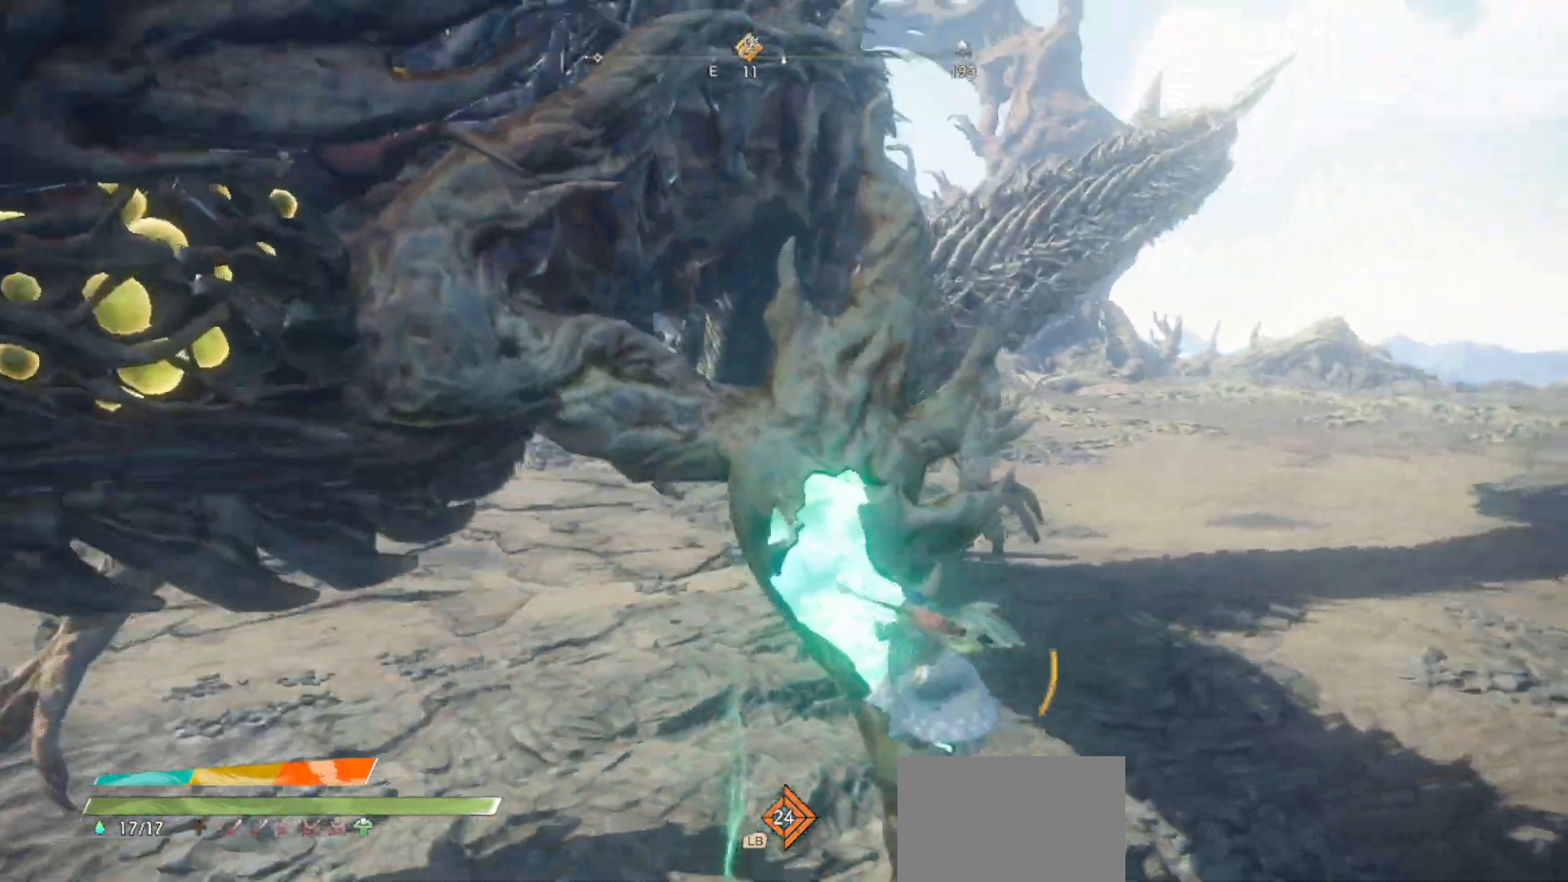
{"buttons": [], "left_stick": "center", "right_stick": "center", "events": [[17, "CIRCLE", "up"], [67, "CIRCLE", "down"], [167, "CIRCLE", "up"], [217, "CIRCLE", "down"], [317, "CIRCLE", "up"], [483, "left_stick", "center"]]}
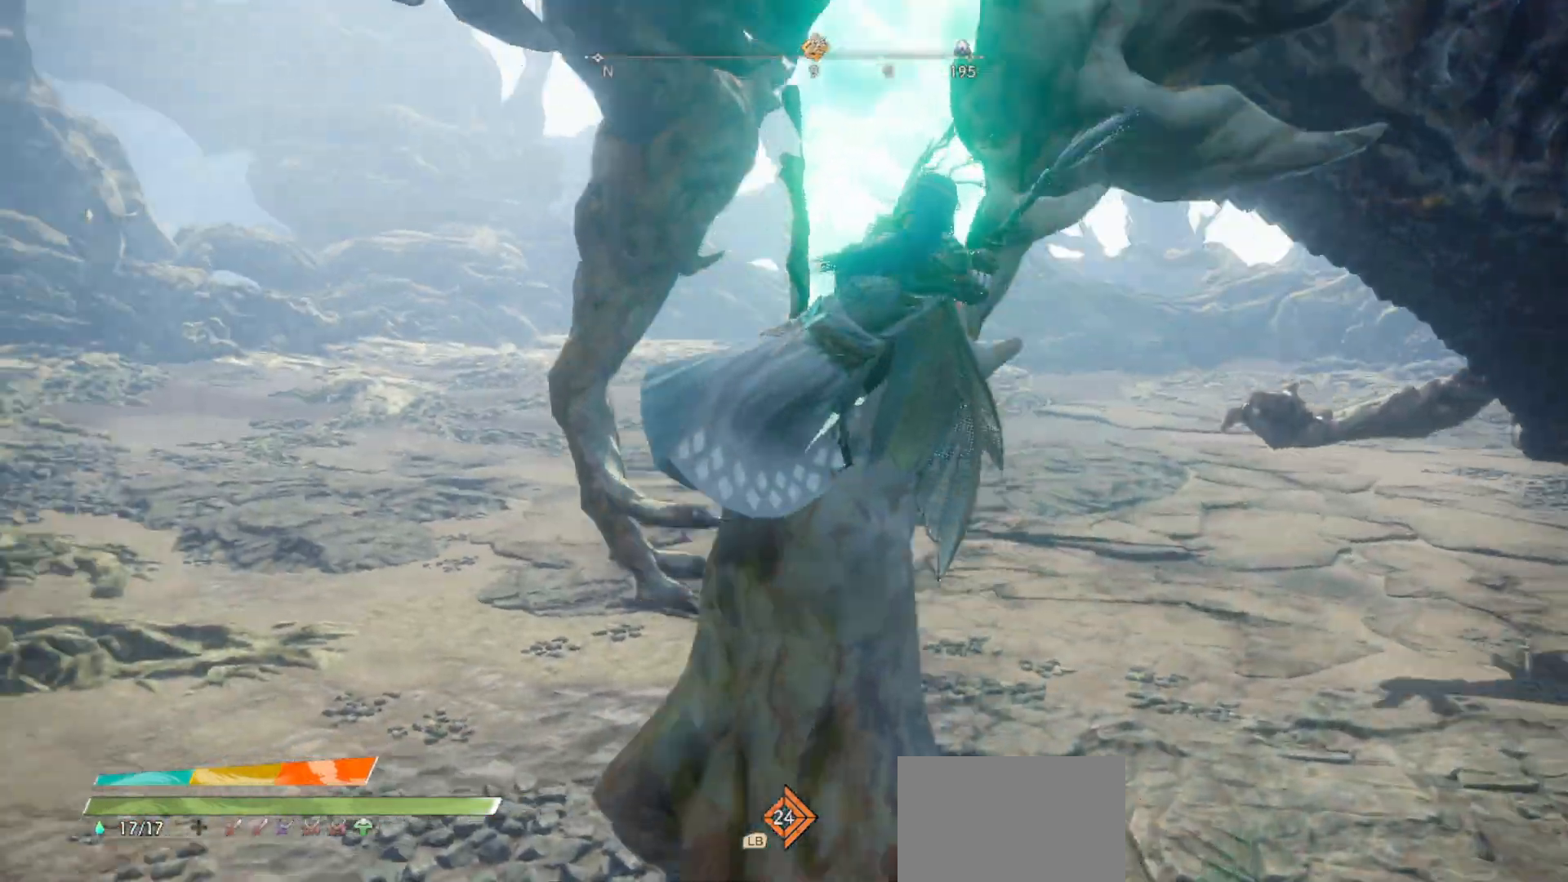
{"buttons": [], "left_stick": "center", "right_stick": "center", "events": []}
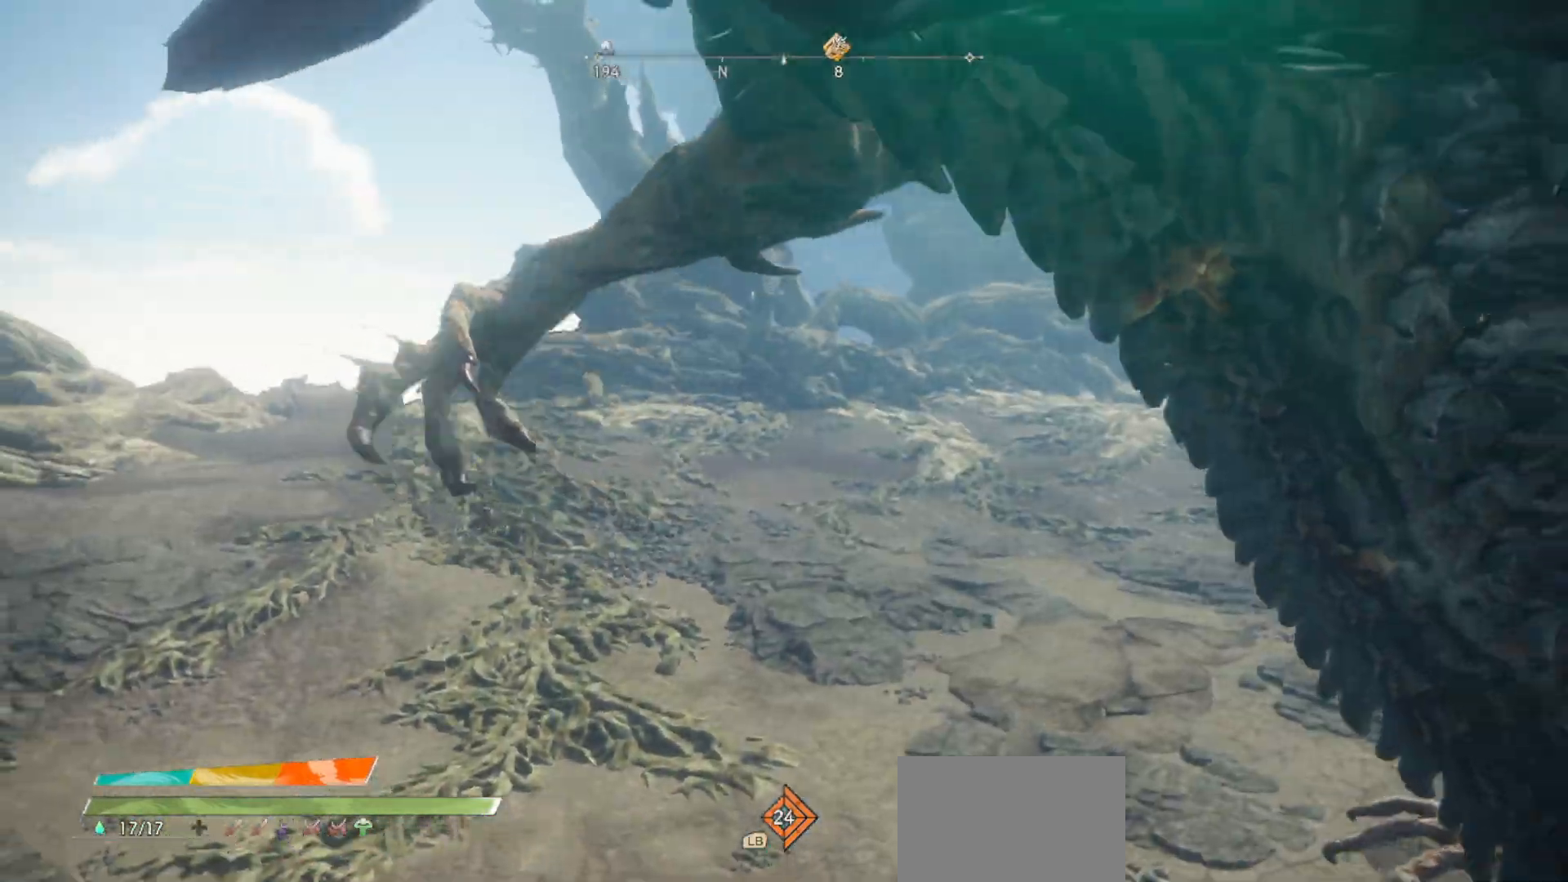
{"buttons": [], "left_stick": "center", "right_stick": "center", "events": []}
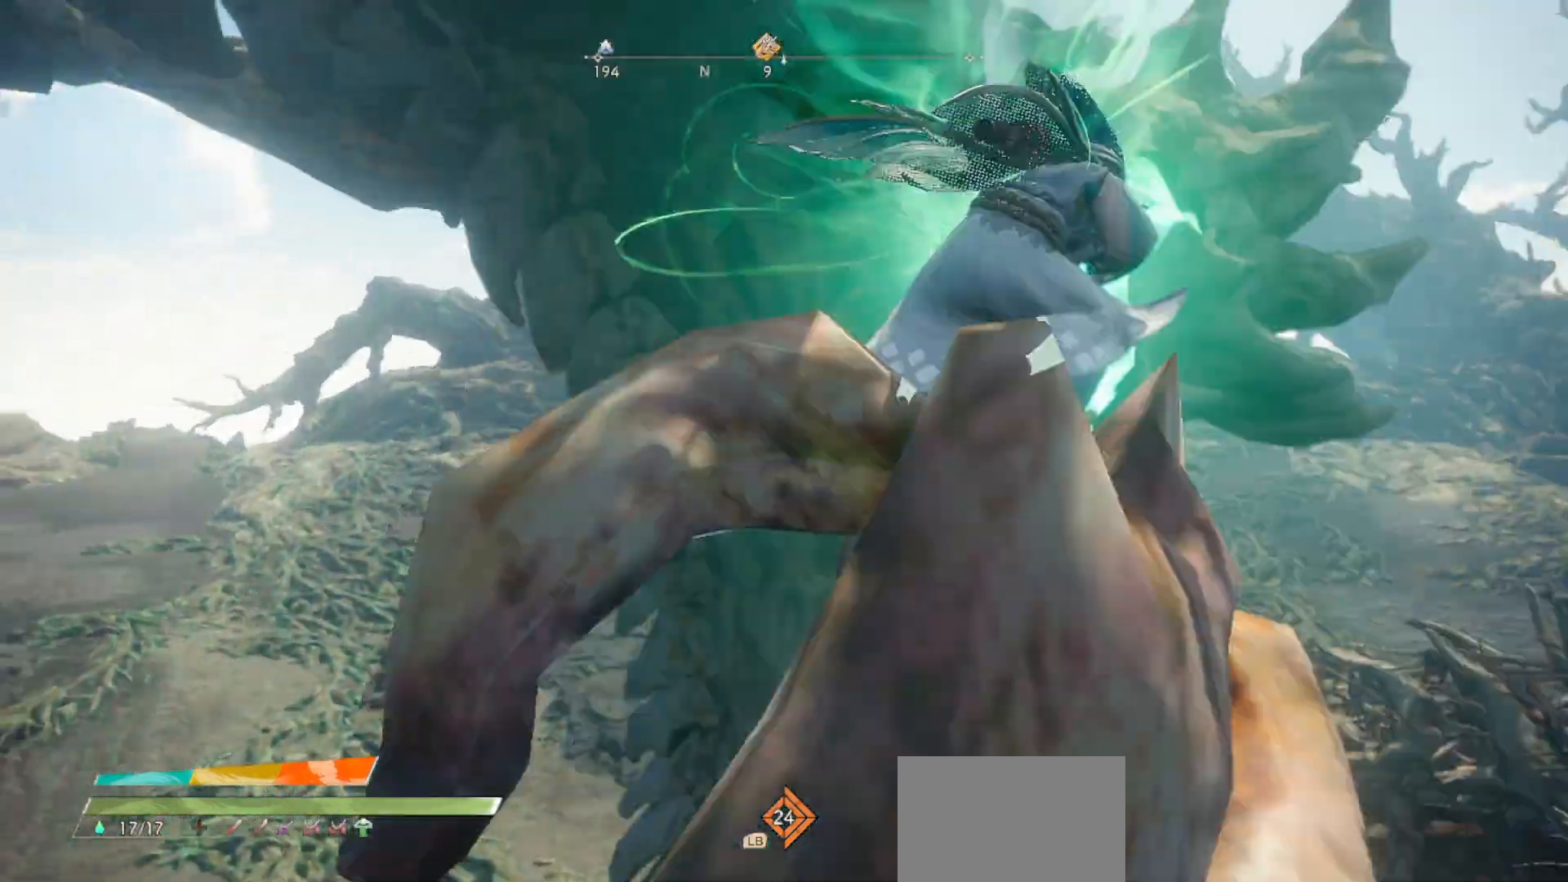
{"buttons": [], "left_stick": "center", "right_stick": "center", "events": []}
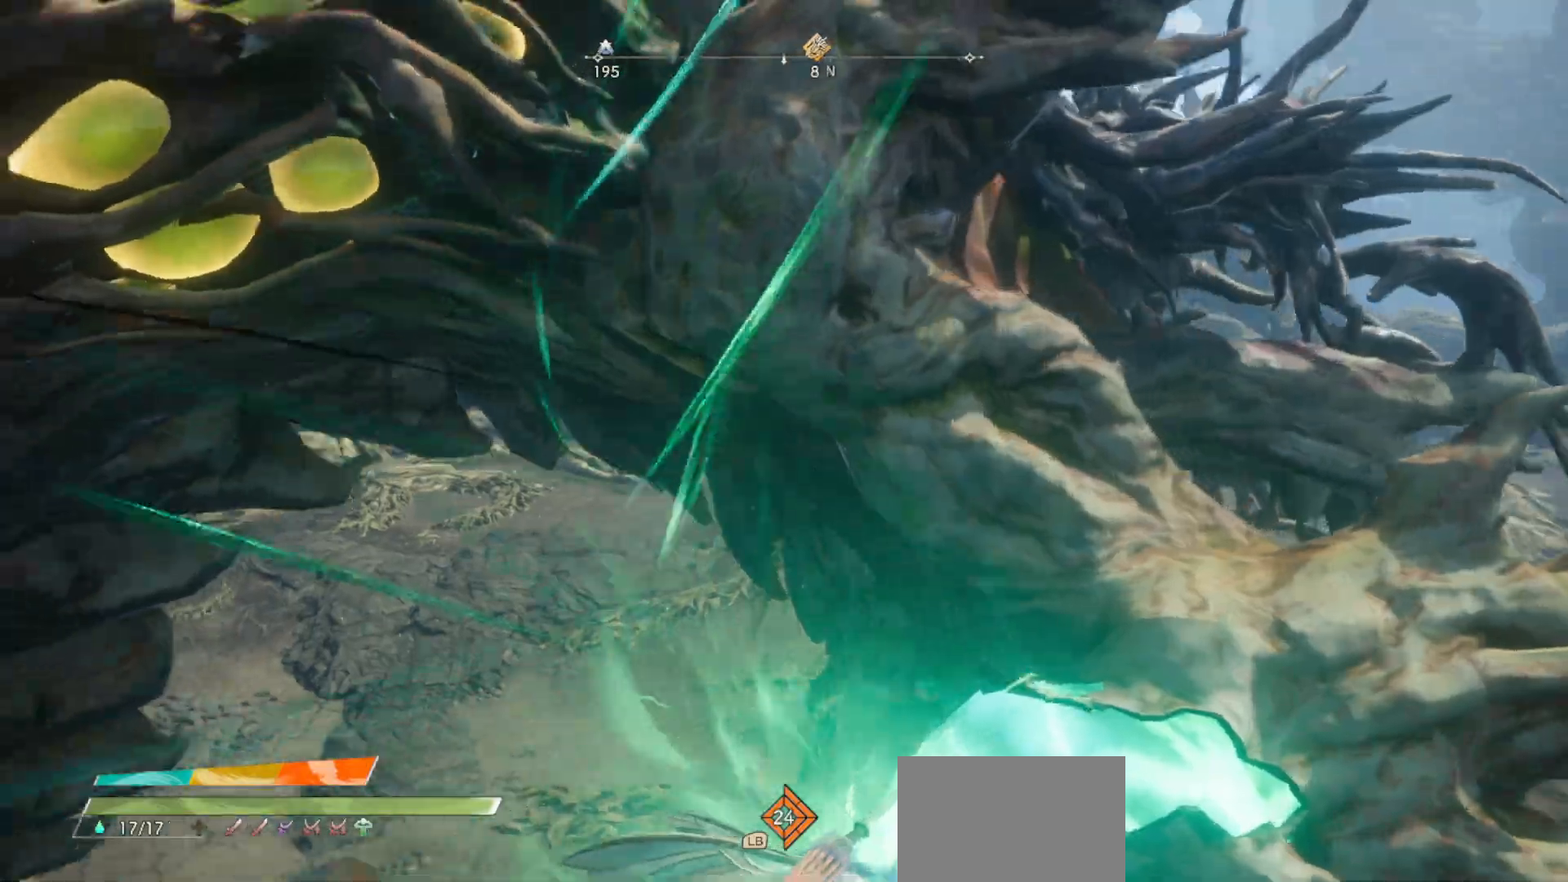
{"buttons": [], "left_stick": "up", "right_stick": "center", "events": [[267, "left_stick", "up"]]}
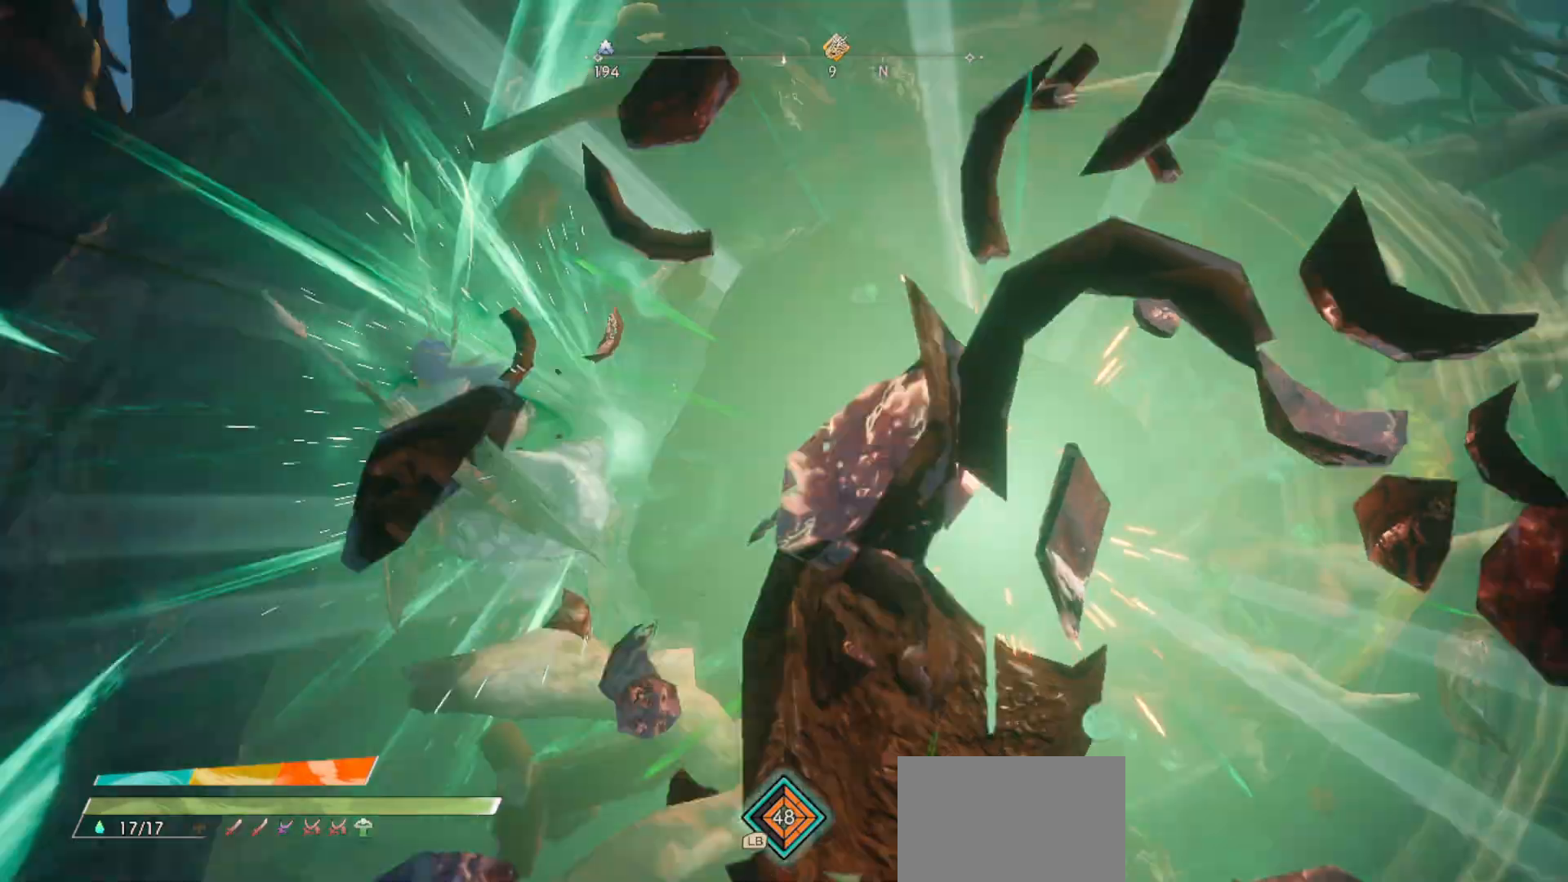
{"buttons": [], "left_stick": "up-left", "right_stick": "center", "events": [[233, "right_stick", "right"], [383, "left_stick", "up-left"], [433, "right_stick", "center"]]}
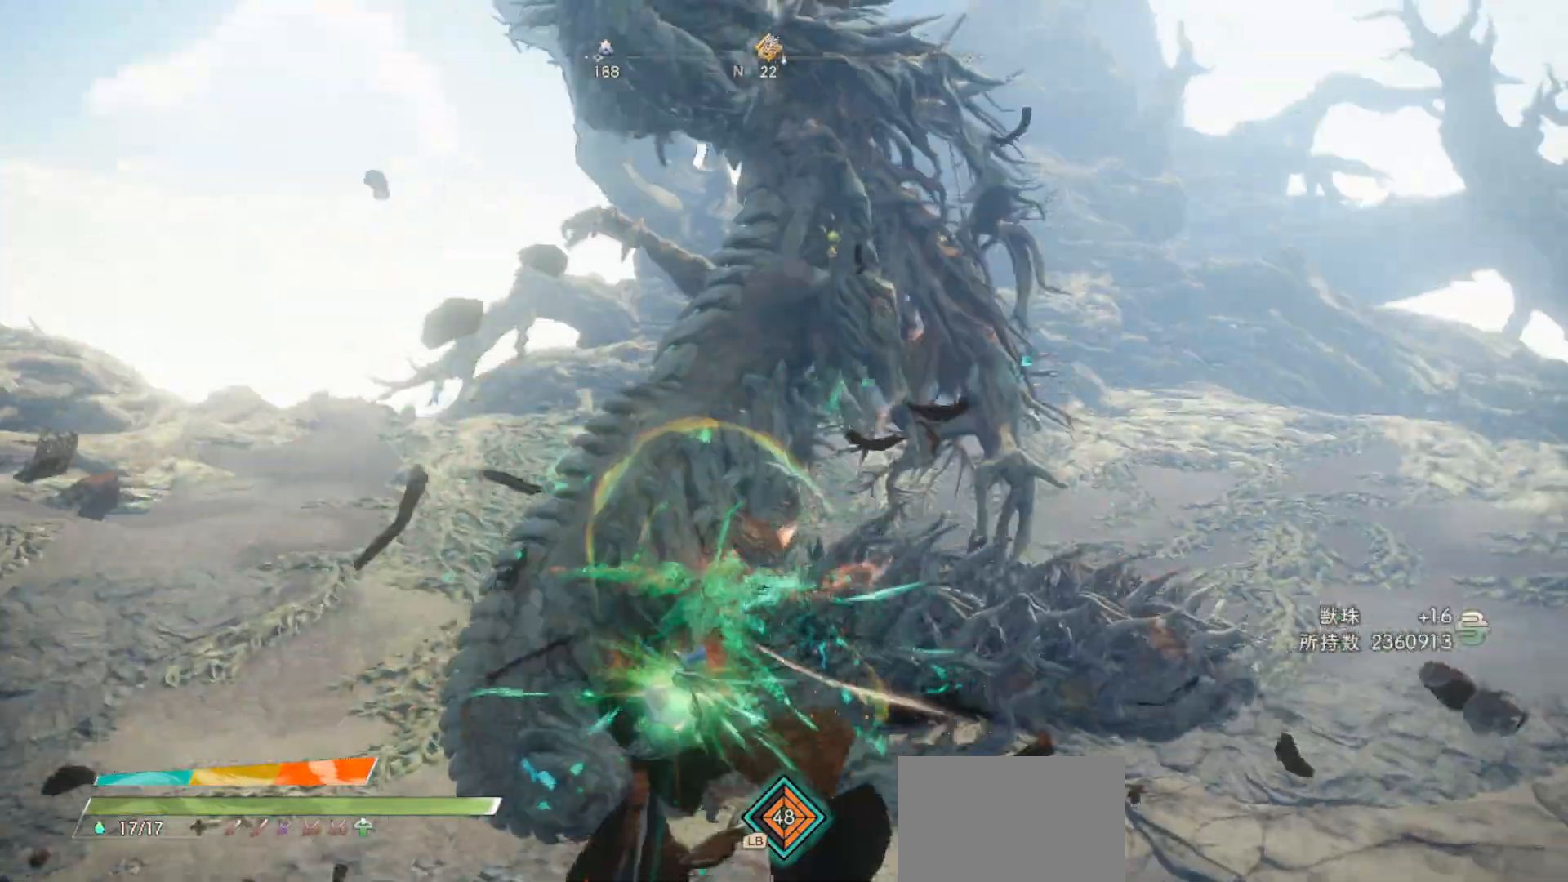
{"buttons": [], "left_stick": "up-left", "right_stick": "center", "events": [[267, "right_stick", "left"], [417, "right_stick", "center"]]}
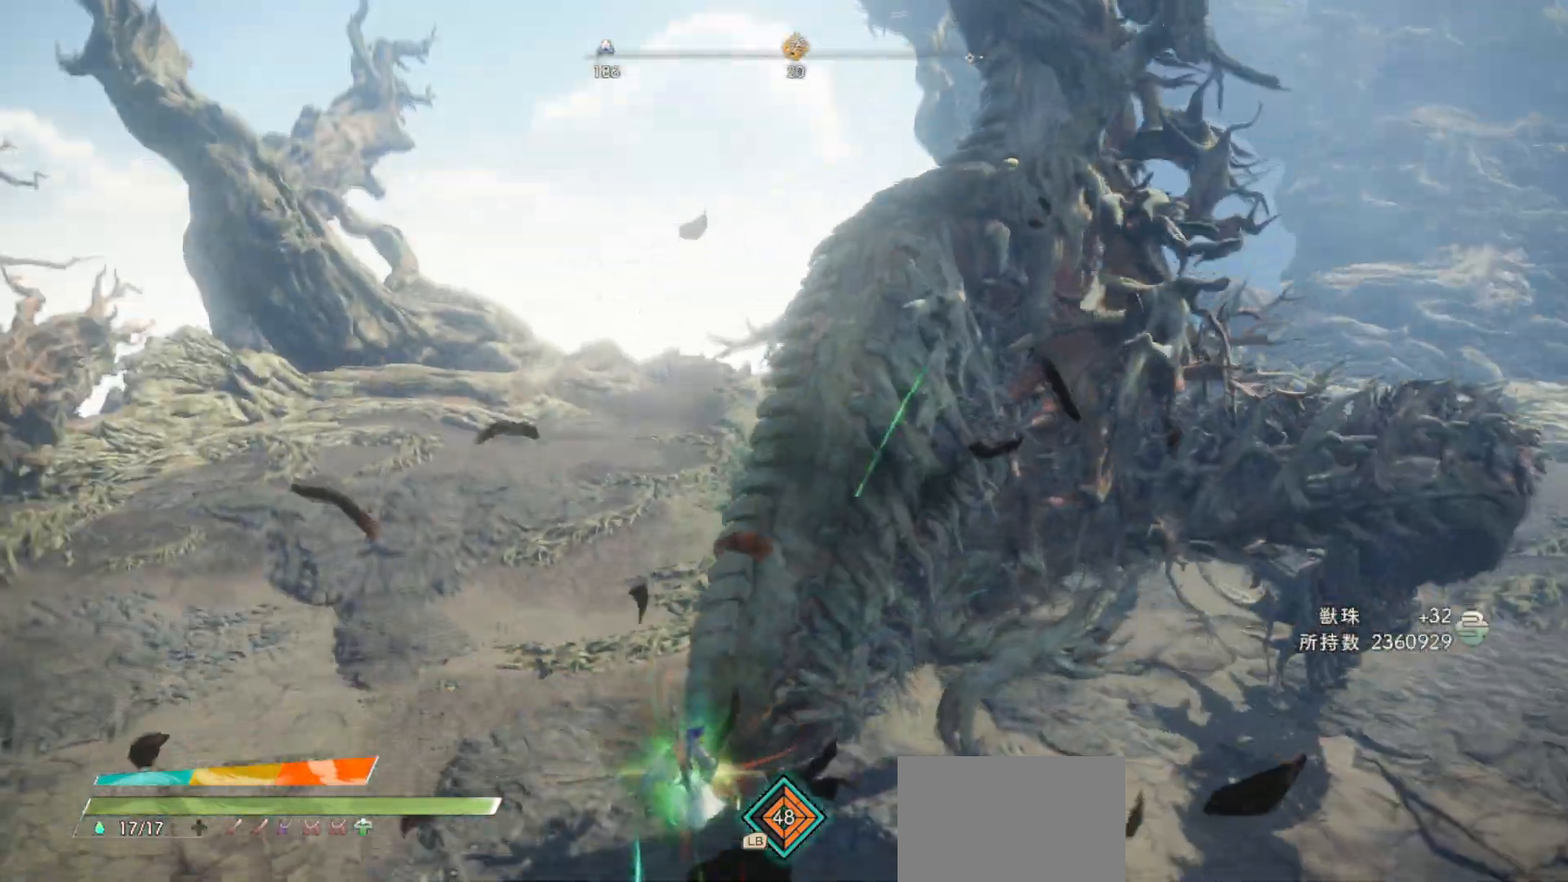
{"buttons": [], "left_stick": "up-left", "right_stick": "center", "events": []}
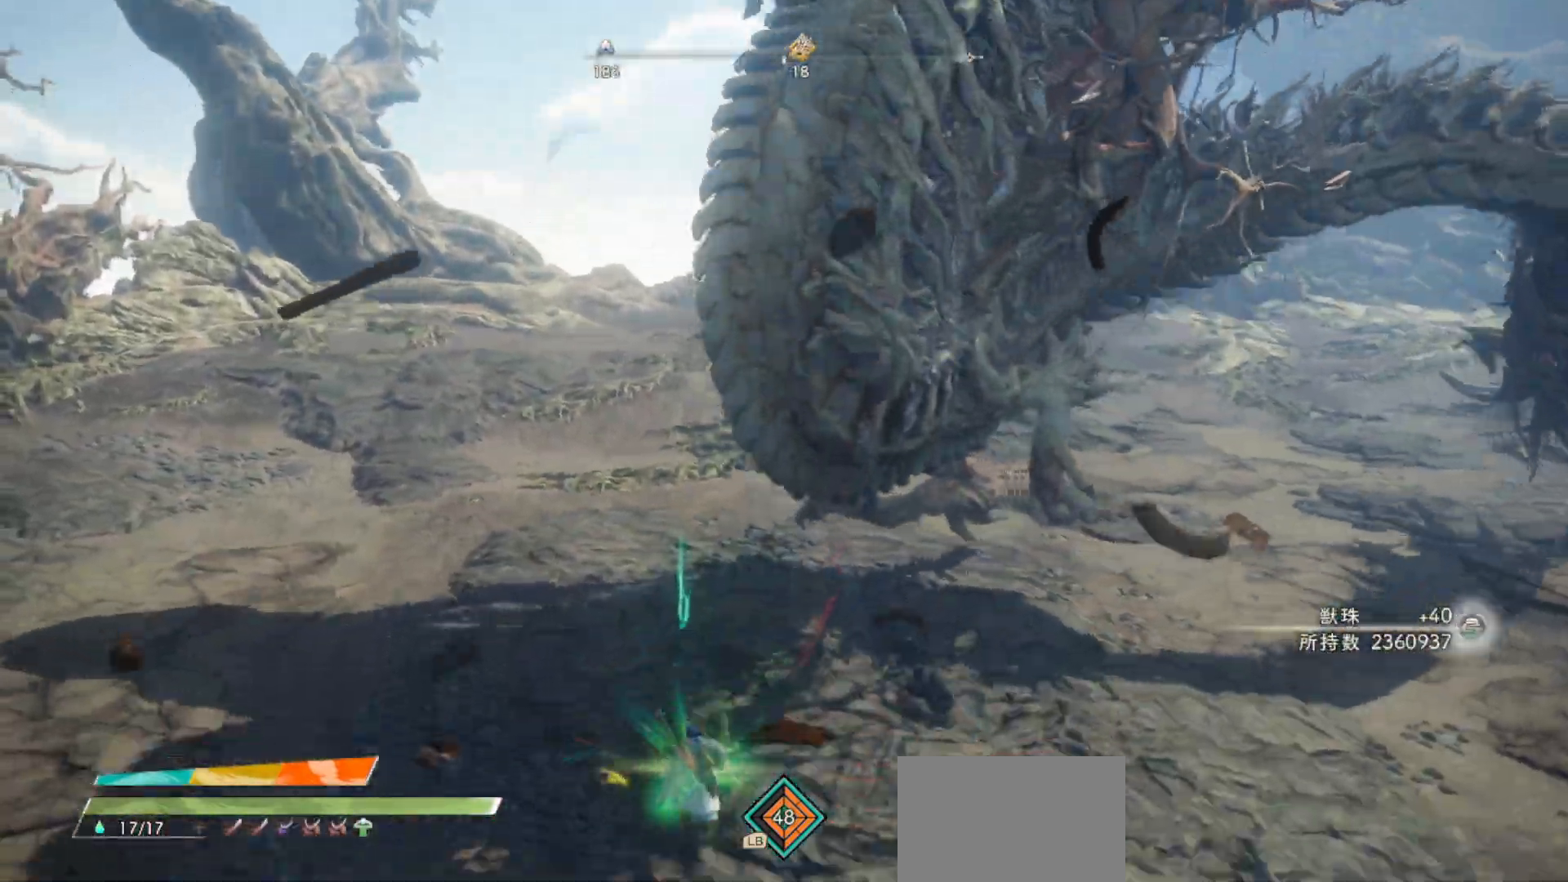
{"buttons": ["L2"], "left_stick": "up", "right_stick": "center", "events": [[33, "right_stick", "left"], [383, "left_stick", "up"], [417, "right_stick", "center"], [467, "L2", "down"]]}
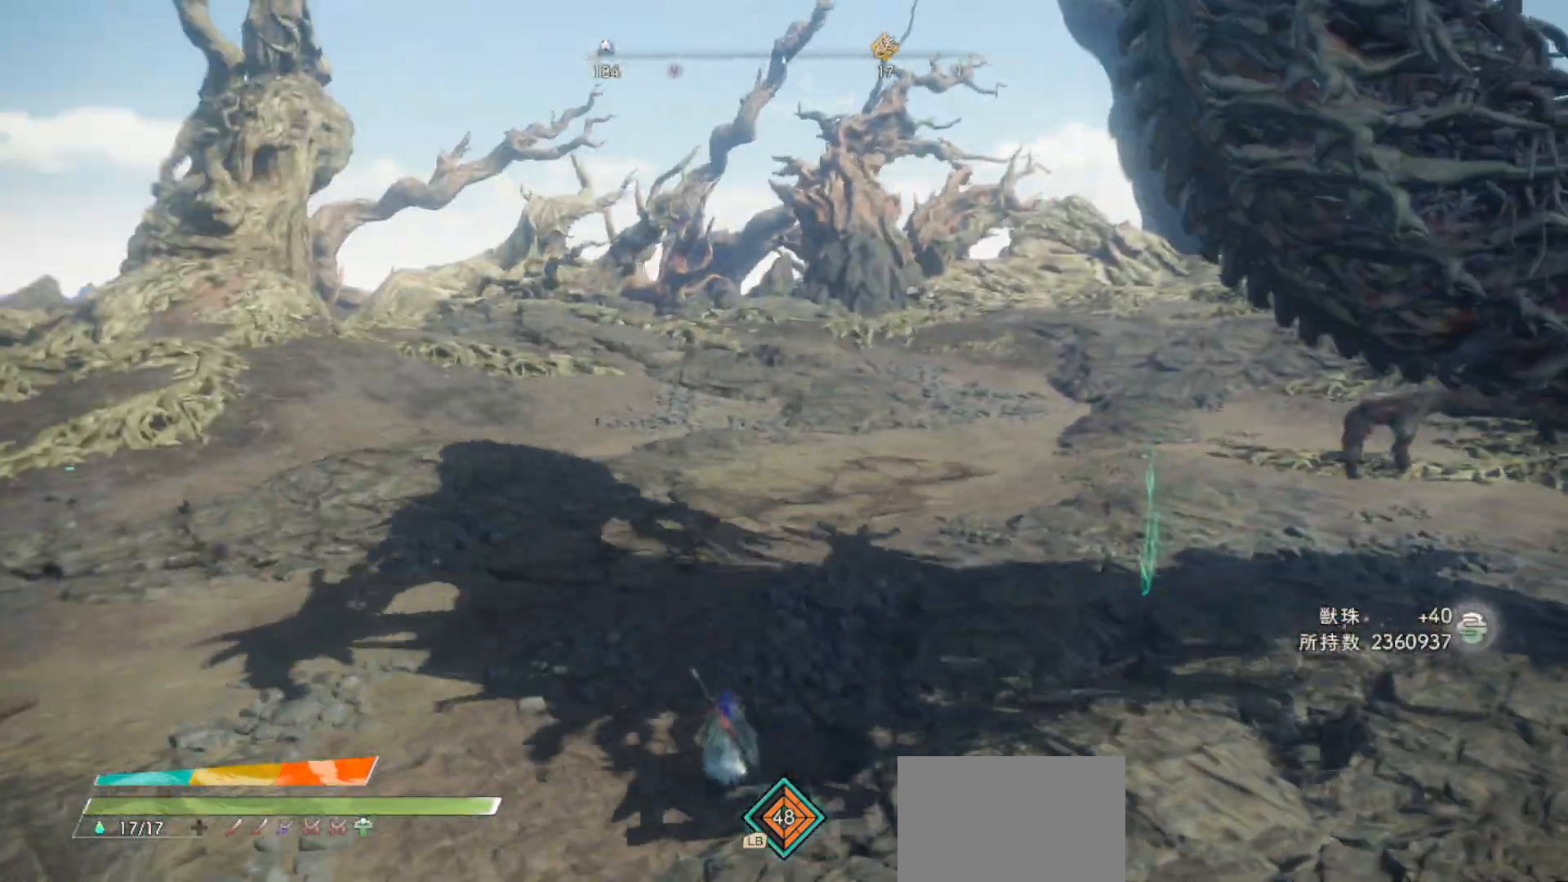
{"buttons": [], "left_stick": "up-right", "right_stick": "center", "events": [[150, "R1", "down"], [283, "left_stick", "up-right"], [317, "R1", "up"], [350, "L2", "up"]]}
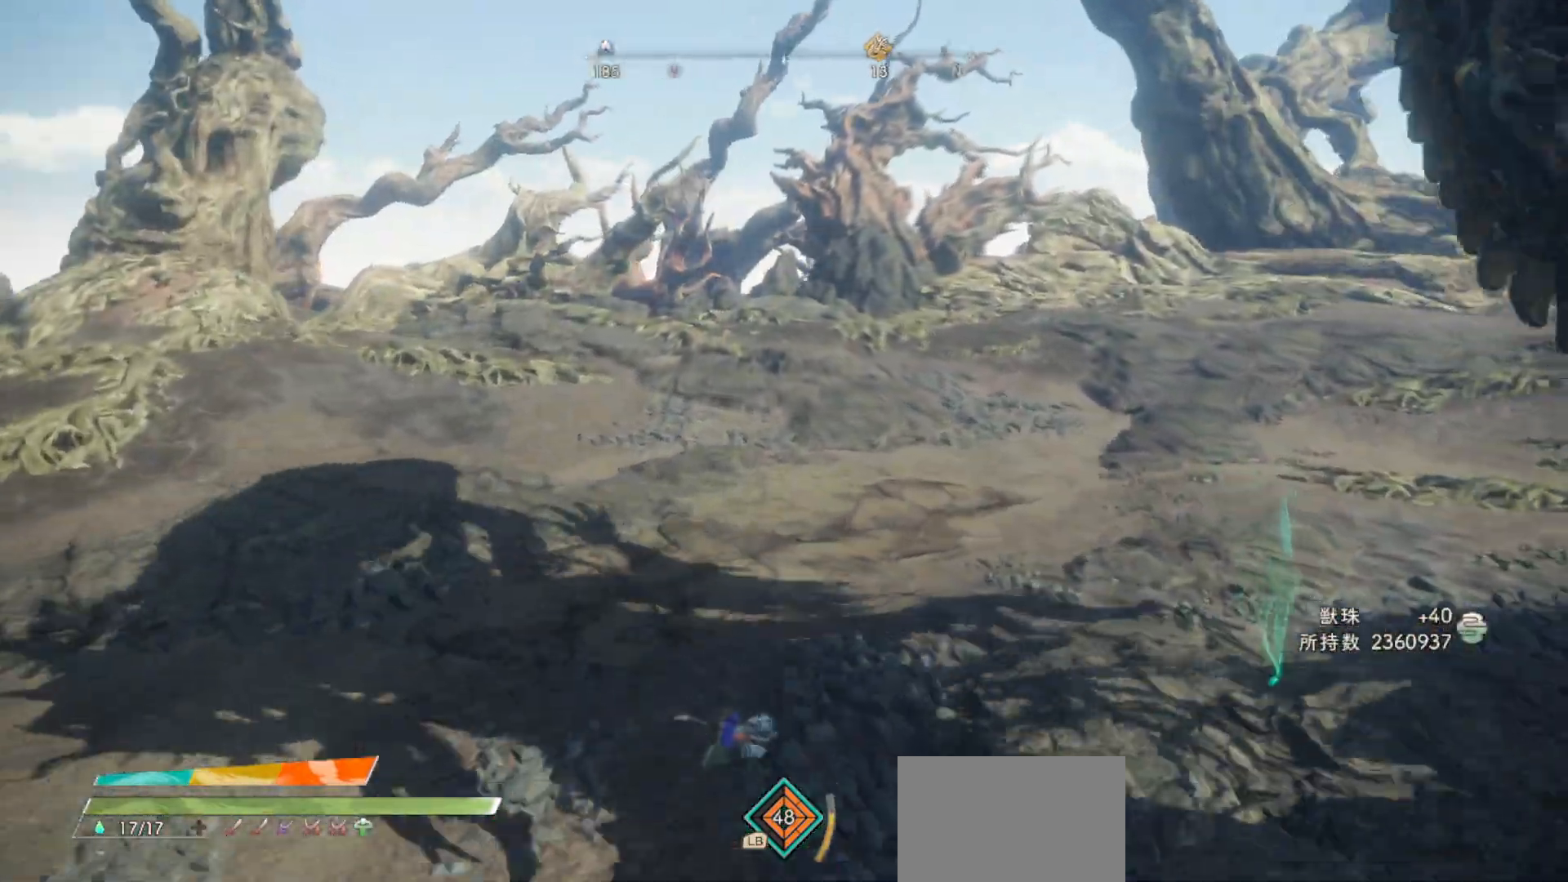
{"buttons": ["L2"], "left_stick": "up-right", "right_stick": "center", "events": [[400, "L2", "down"]]}
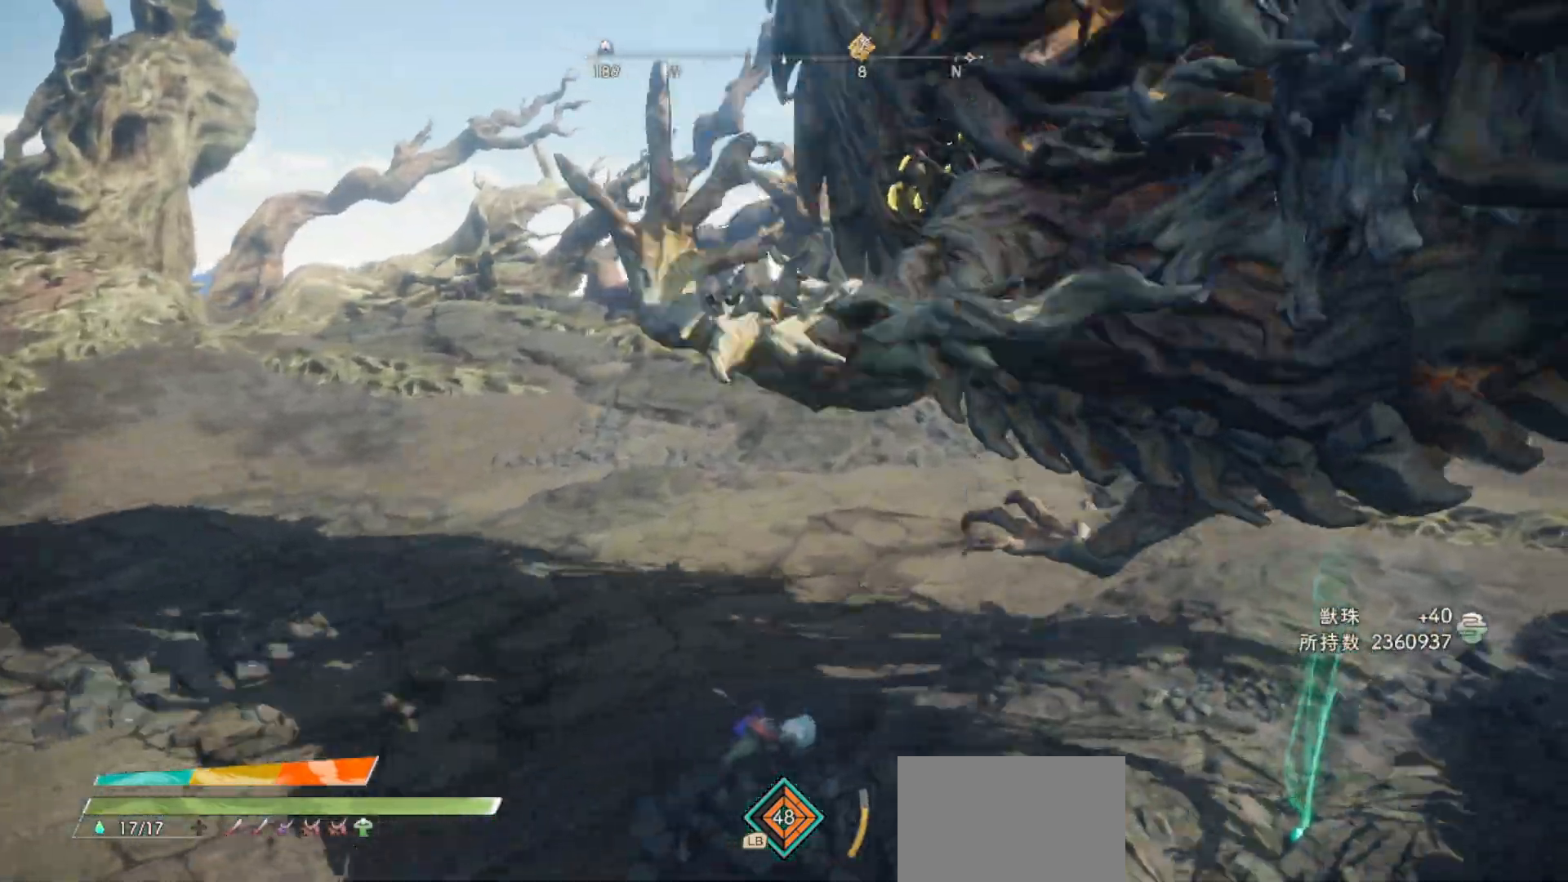
{"buttons": ["L2"], "left_stick": "up-right", "right_stick": "center", "events": []}
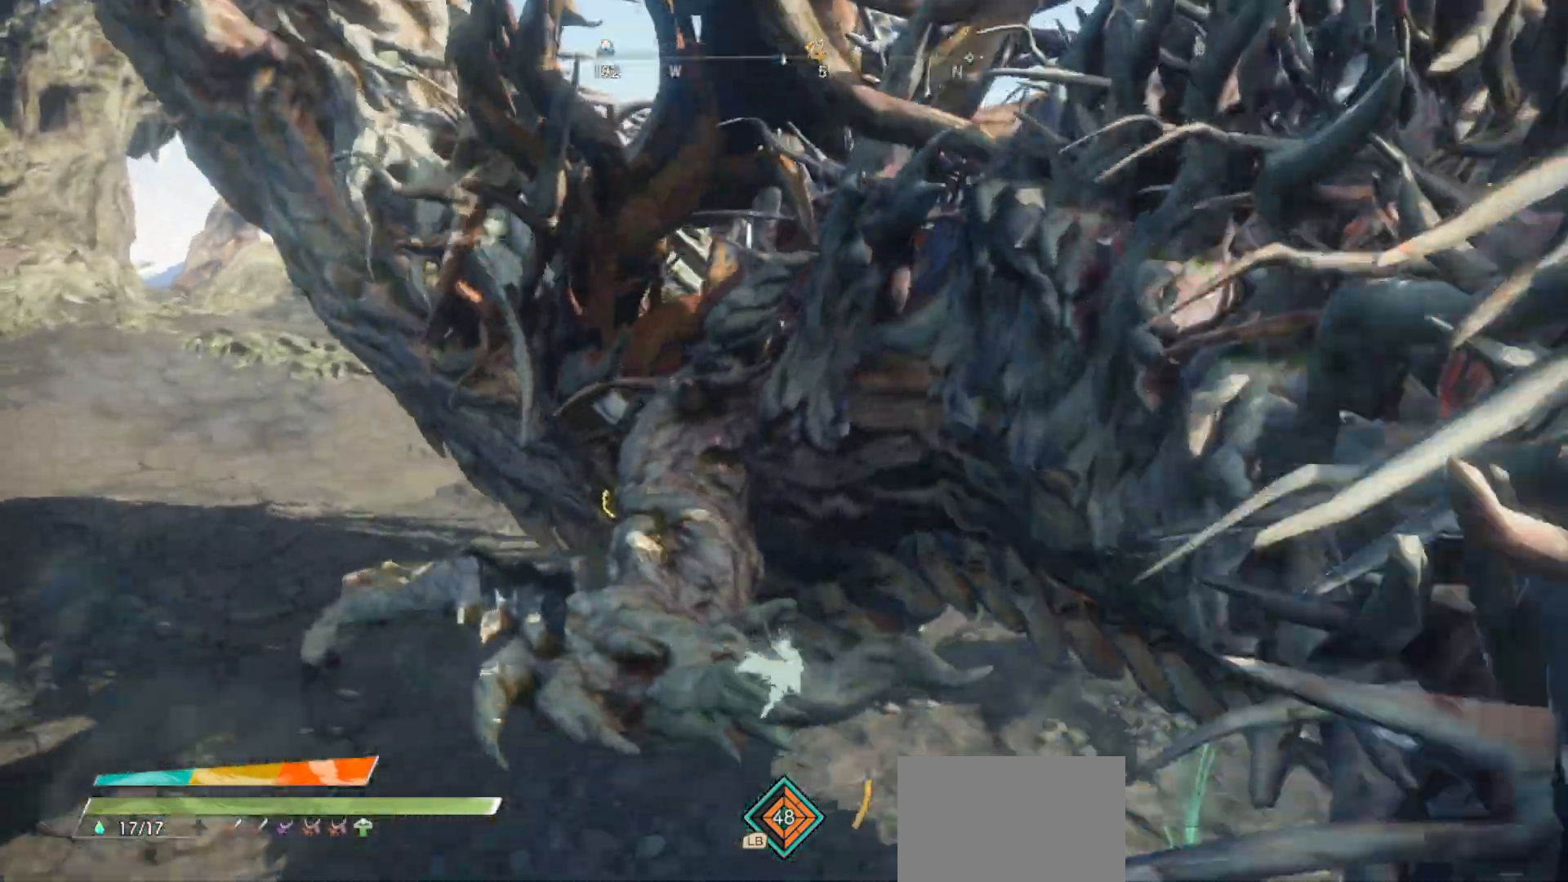
{"buttons": ["L2"], "left_stick": "up-right", "right_stick": "left"}
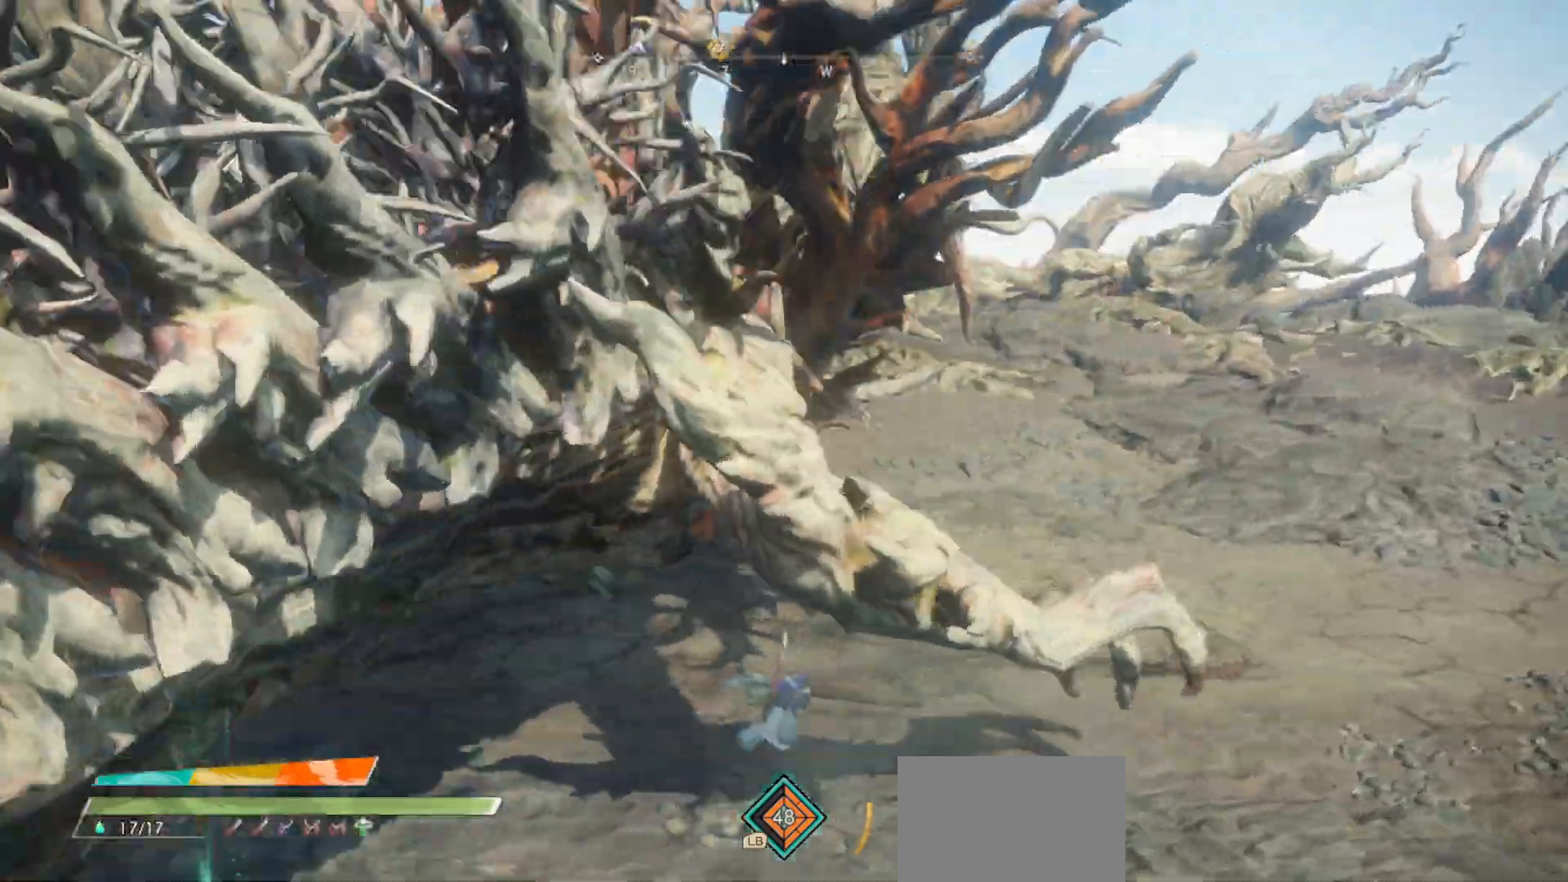
{"buttons": ["SQUARE"], "left_stick": "down", "right_stick": "center", "events": [[167, "R2", "down"], [167, "left_stick", "down-right"], [183, "SQUARE", "down"], [183, "right_stick", "center"], [233, "L2", "up"], [250, "left_stick", "down"], [267, "SQUARE", "up"], [300, "R2", "up"], [333, "SQUARE", "down"], [400, "SQUARE", "up"], [400, "right_stick", "left"], [467, "right_stick", "center"], [483, "SQUARE", "down"]]}
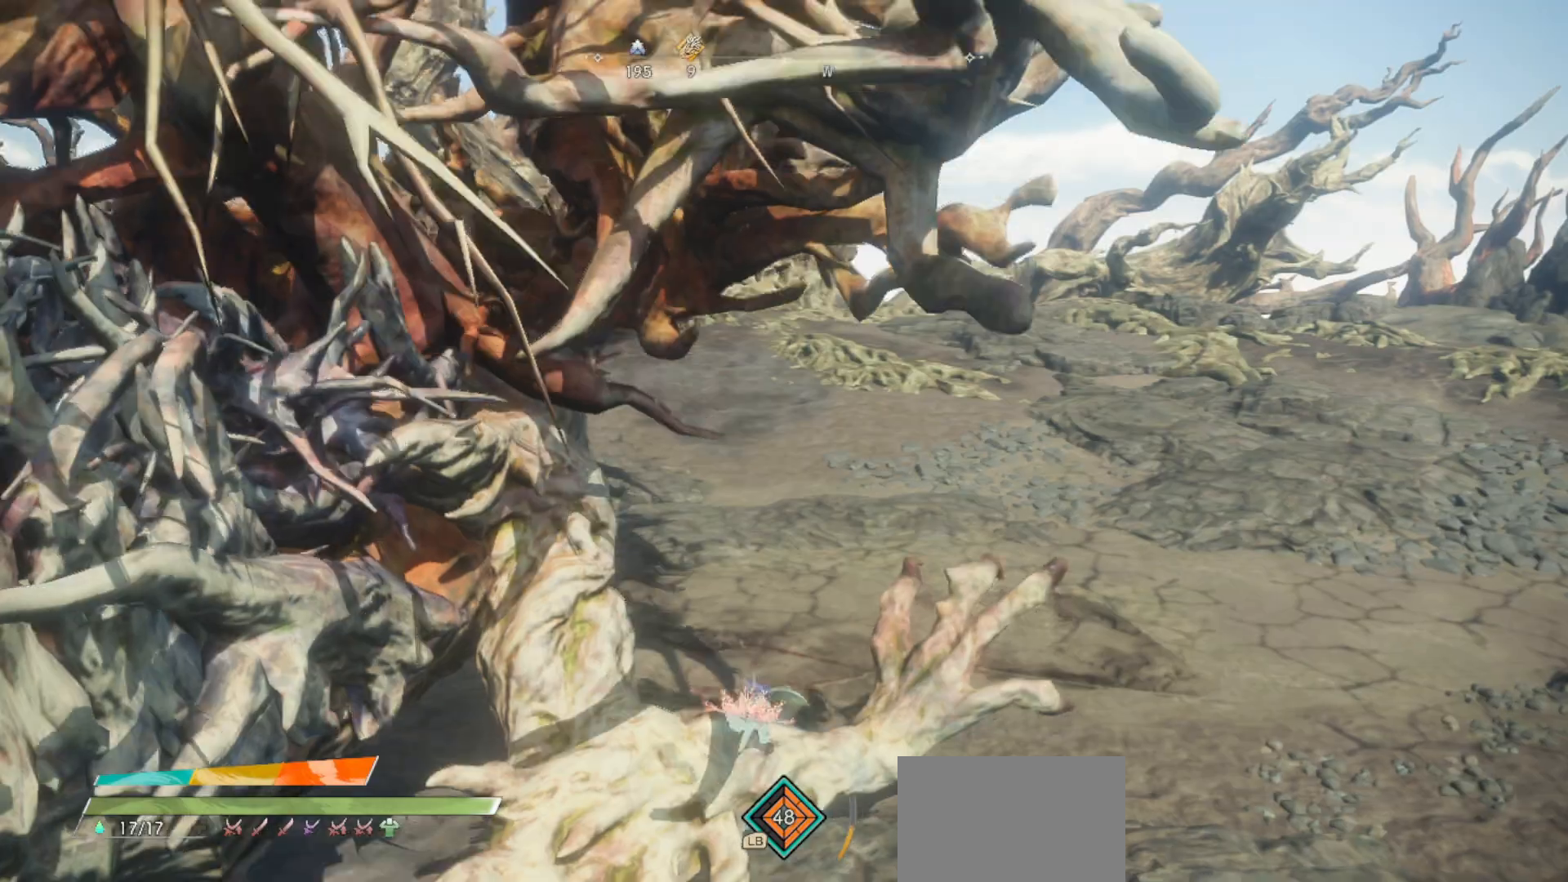
{"buttons": [], "left_stick": "down-right", "right_stick": "center", "events": [[50, "SQUARE", "up"], [117, "SQUARE", "down"], [183, "left_stick", "down-right"], [200, "SQUARE", "up"], [250, "SQUARE", "down"], [333, "SQUARE", "up"], [417, "SQUARE", "down"], [500, "SQUARE", "up"]]}
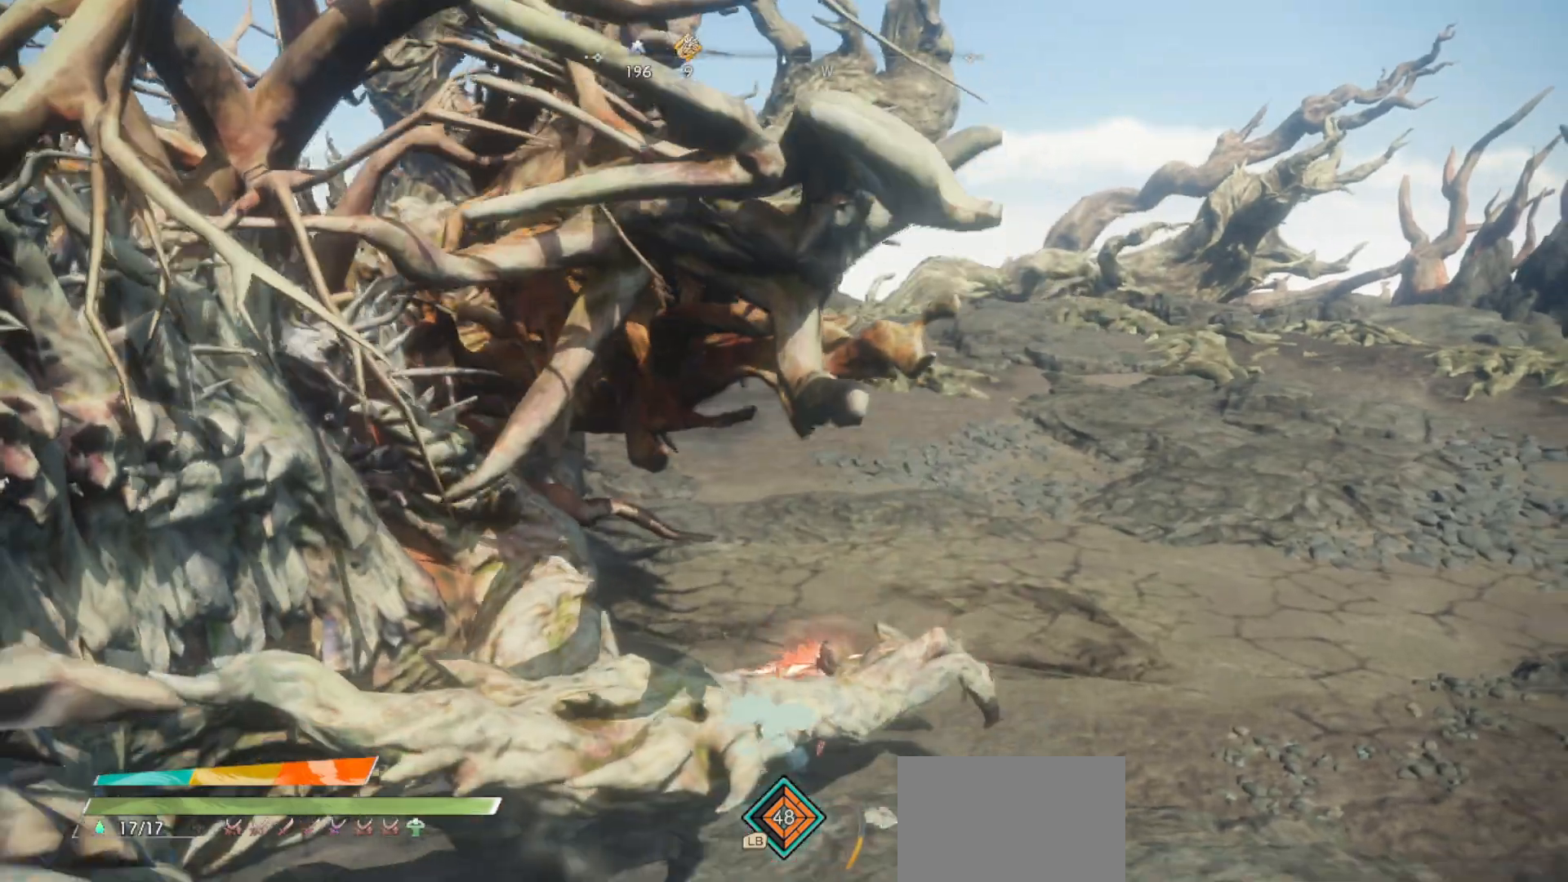
{"buttons": [], "left_stick": "down-right", "right_stick": "center", "events": [[67, "SQUARE", "down"], [150, "SQUARE", "up"], [217, "SQUARE", "down"], [300, "SQUARE", "up"], [367, "SQUARE", "down"], [483, "SQUARE", "up"]]}
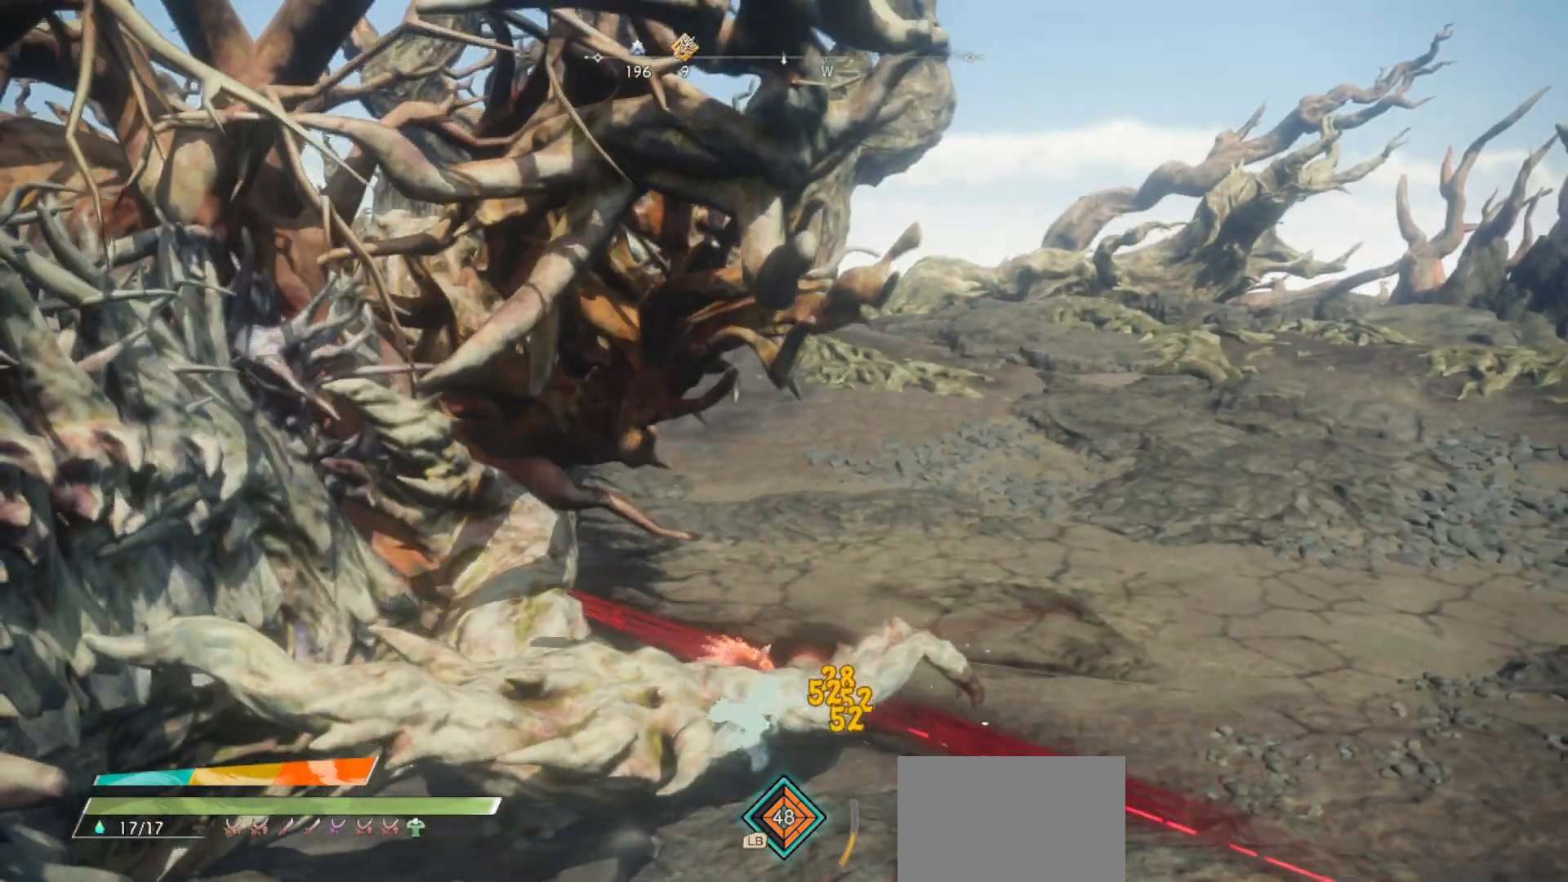
{"buttons": [], "left_stick": "center", "right_stick": "left", "events": [[200, "right_stick", "left"], [383, "left_stick", "center"]]}
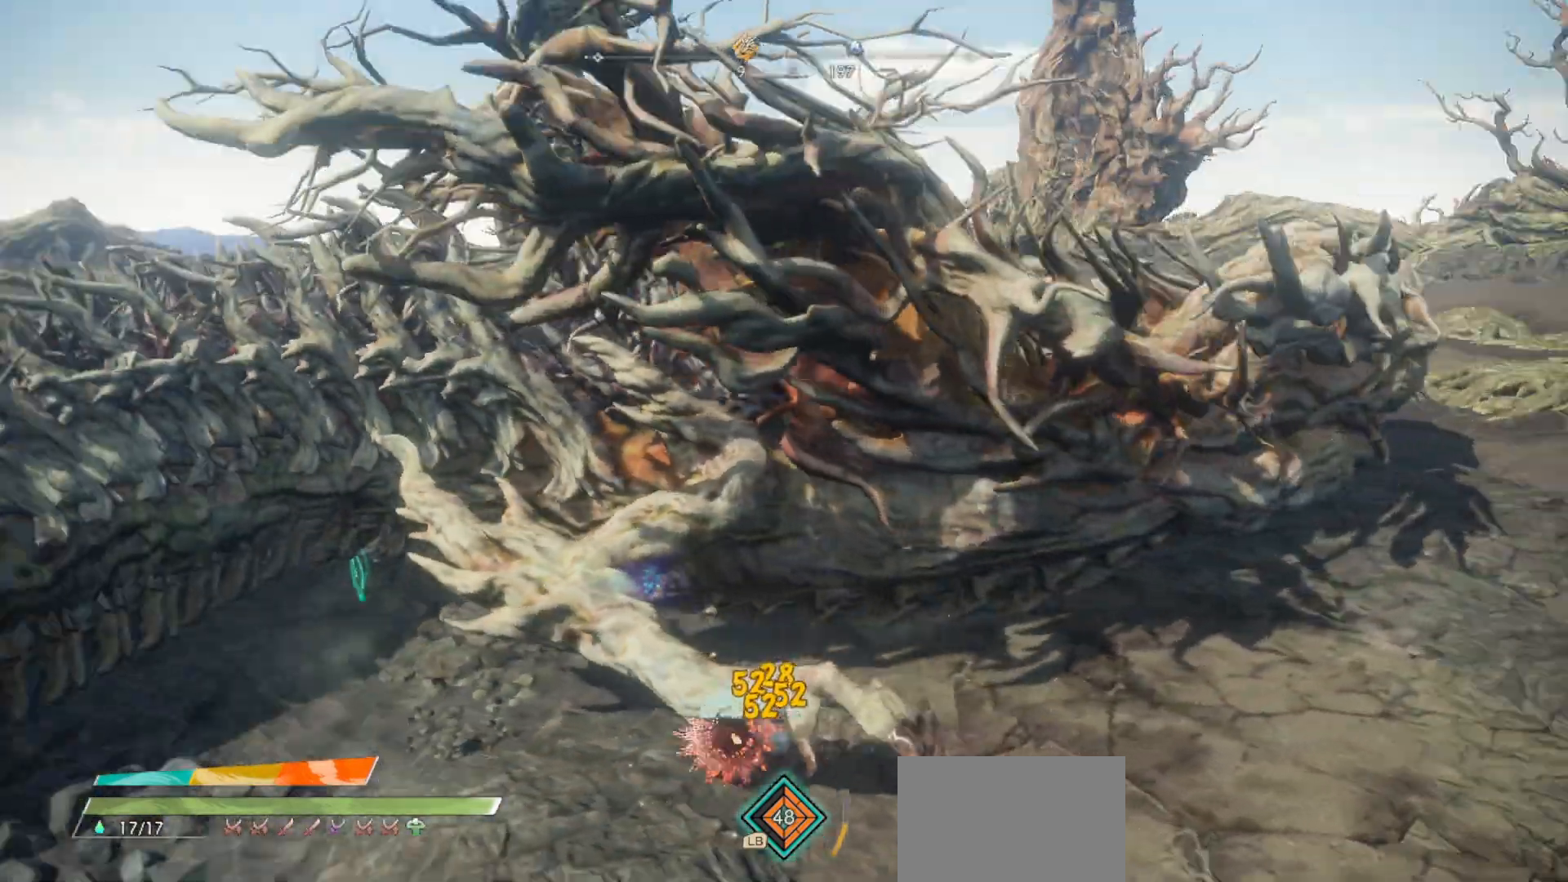
{"buttons": [], "left_stick": "center", "right_stick": "center", "events": [[50, "right_stick", "center"], [233, "right_stick", "left"], [417, "right_stick", "center"]]}
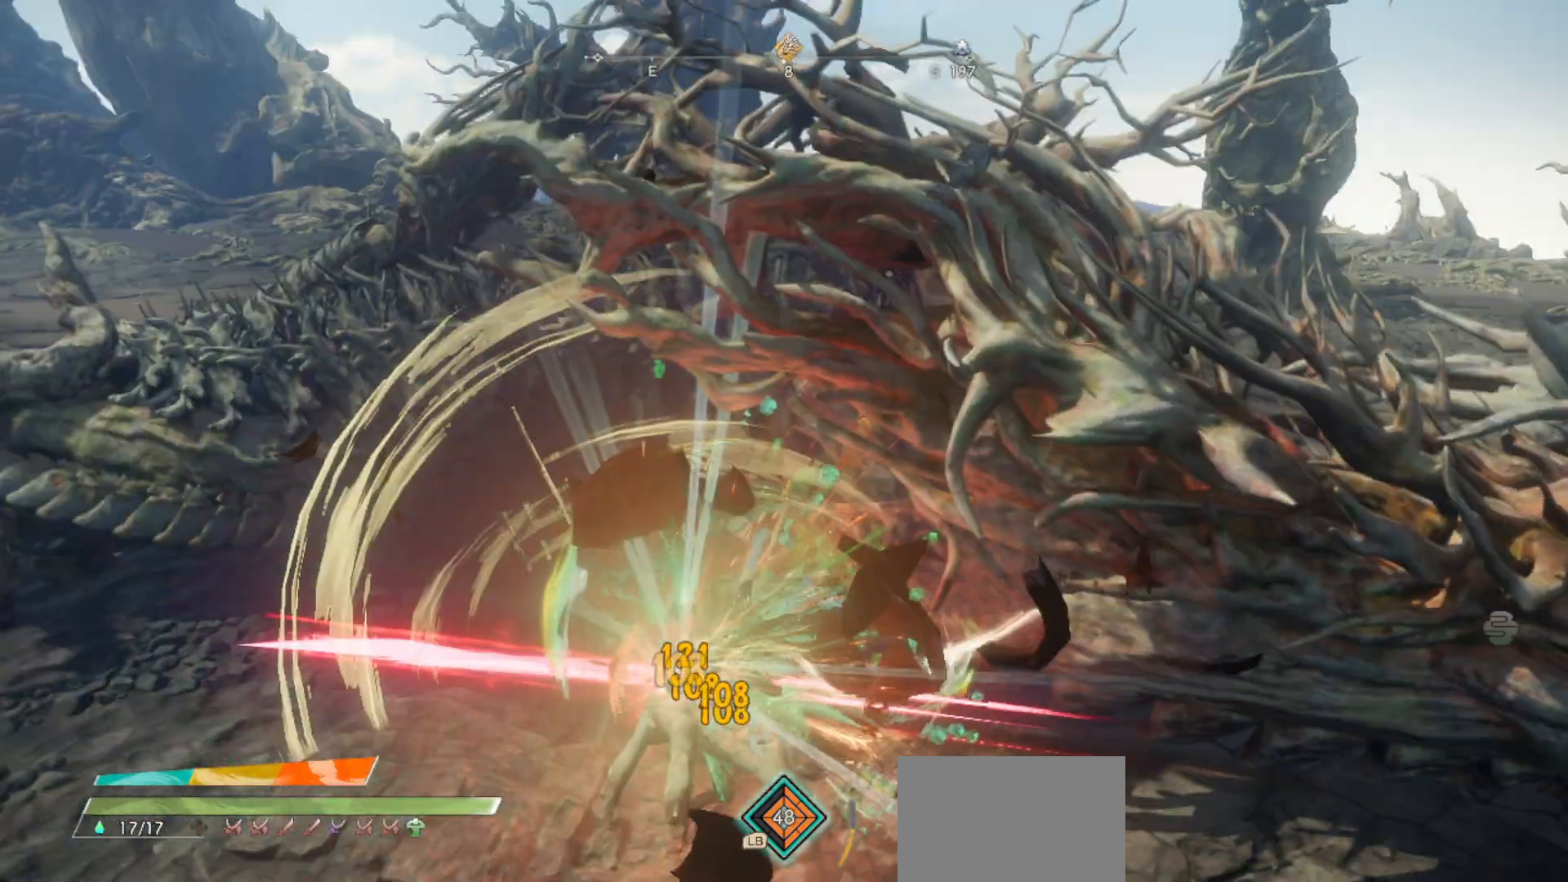
{"buttons": [], "left_stick": "center", "right_stick": "center", "events": []}
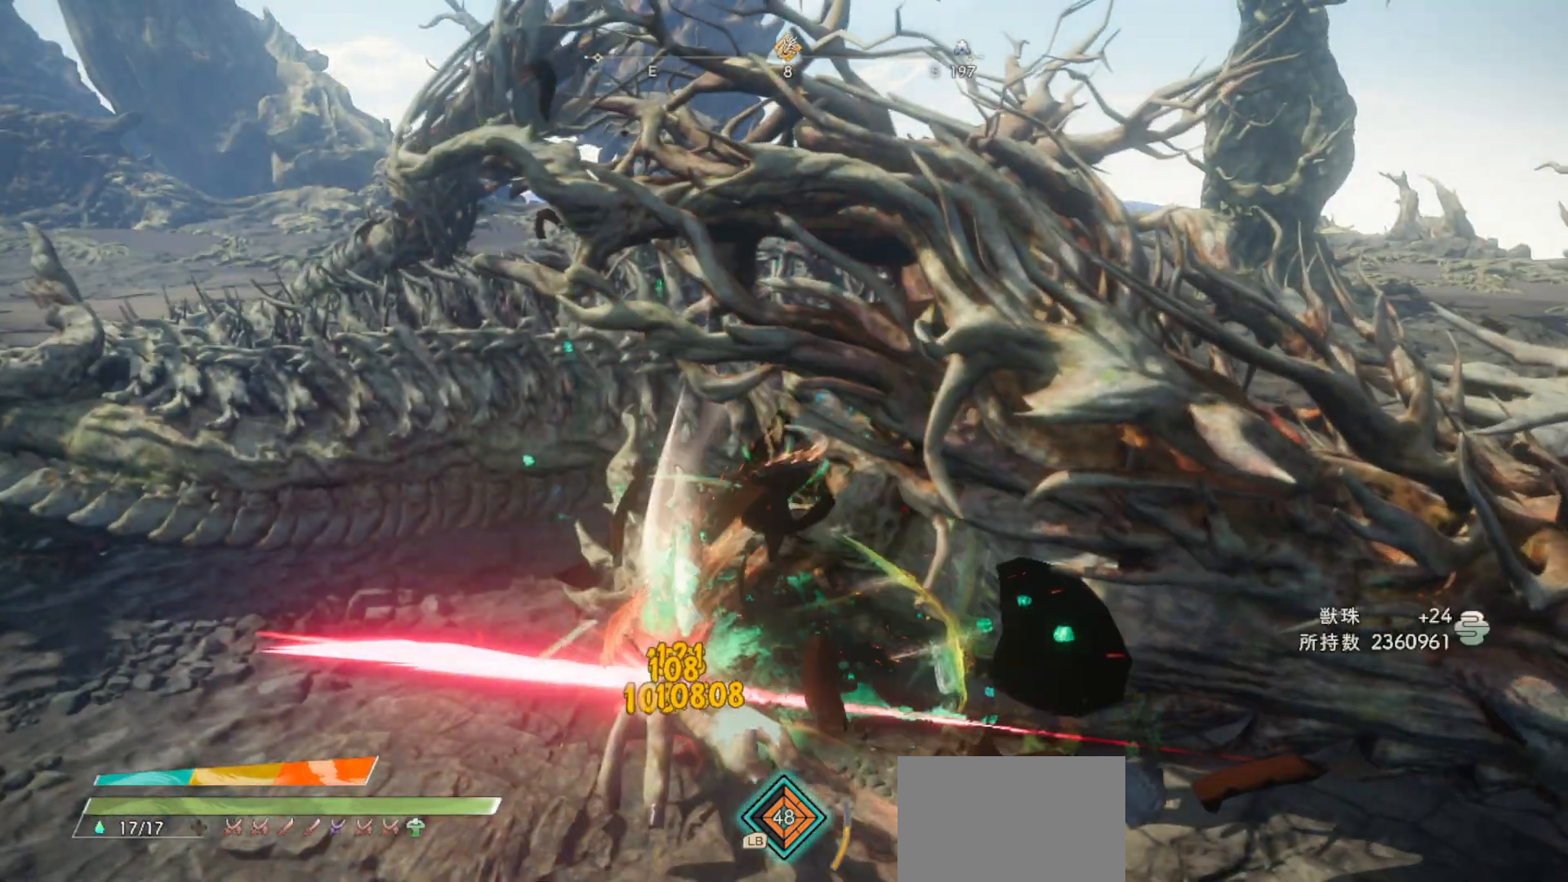
{"buttons": ["R2"], "left_stick": "down-left", "right_stick": "center", "events": [[350, "R2", "down"], [367, "SQUARE", "down"], [400, "left_stick", "down"], [467, "left_stick", "down-left"], [483, "SQUARE", "up"]]}
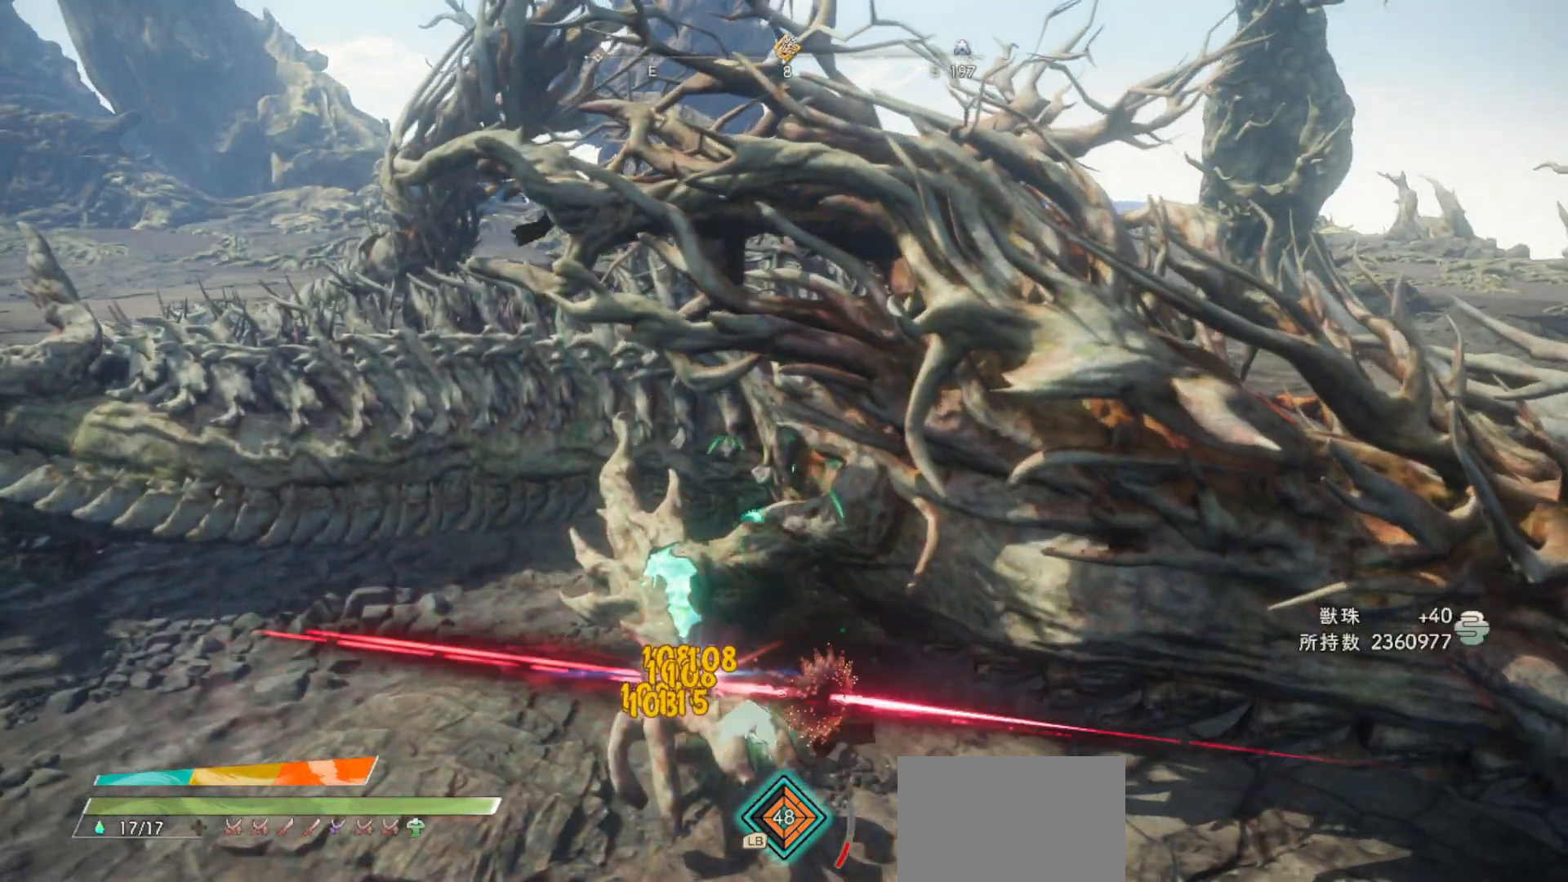
{"buttons": ["SQUARE"], "left_stick": "down-left", "right_stick": "center", "events": [[67, "SQUARE", "down"], [83, "R2", "up"], [183, "SQUARE", "up"], [233, "SQUARE", "down"], [350, "SQUARE", "up"], [400, "SQUARE", "down"]]}
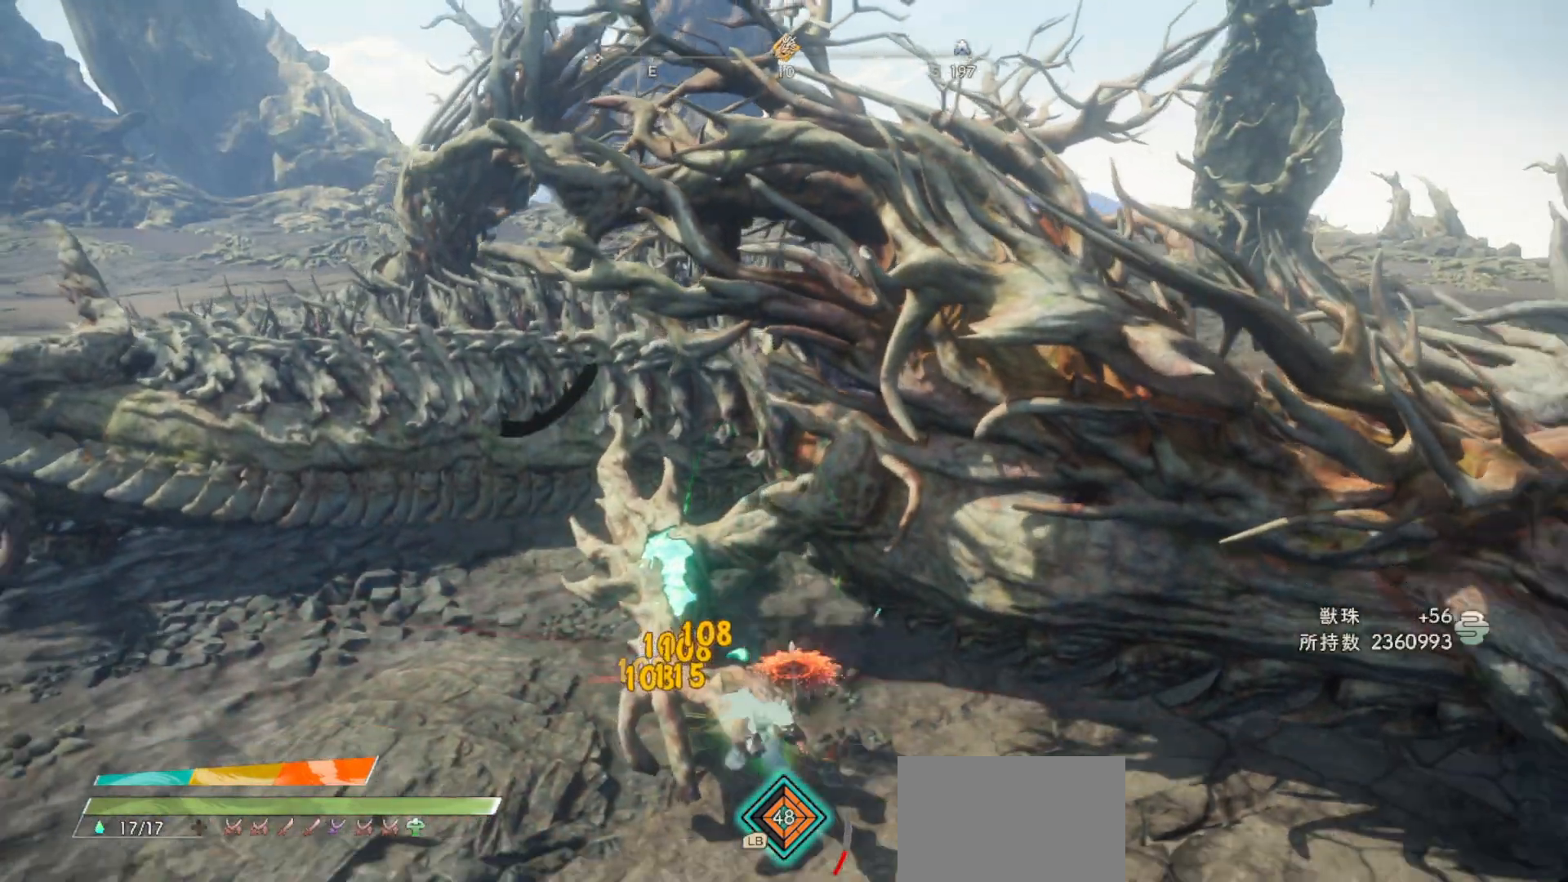
{"buttons": [], "left_stick": "down-left", "right_stick": "center", "events": [[17, "SQUARE", "up"], [83, "SQUARE", "down"], [183, "SQUARE", "up"], [250, "SQUARE", "down"], [350, "SQUARE", "up"], [433, "SQUARE", "down"], [500, "SQUARE", "up"]]}
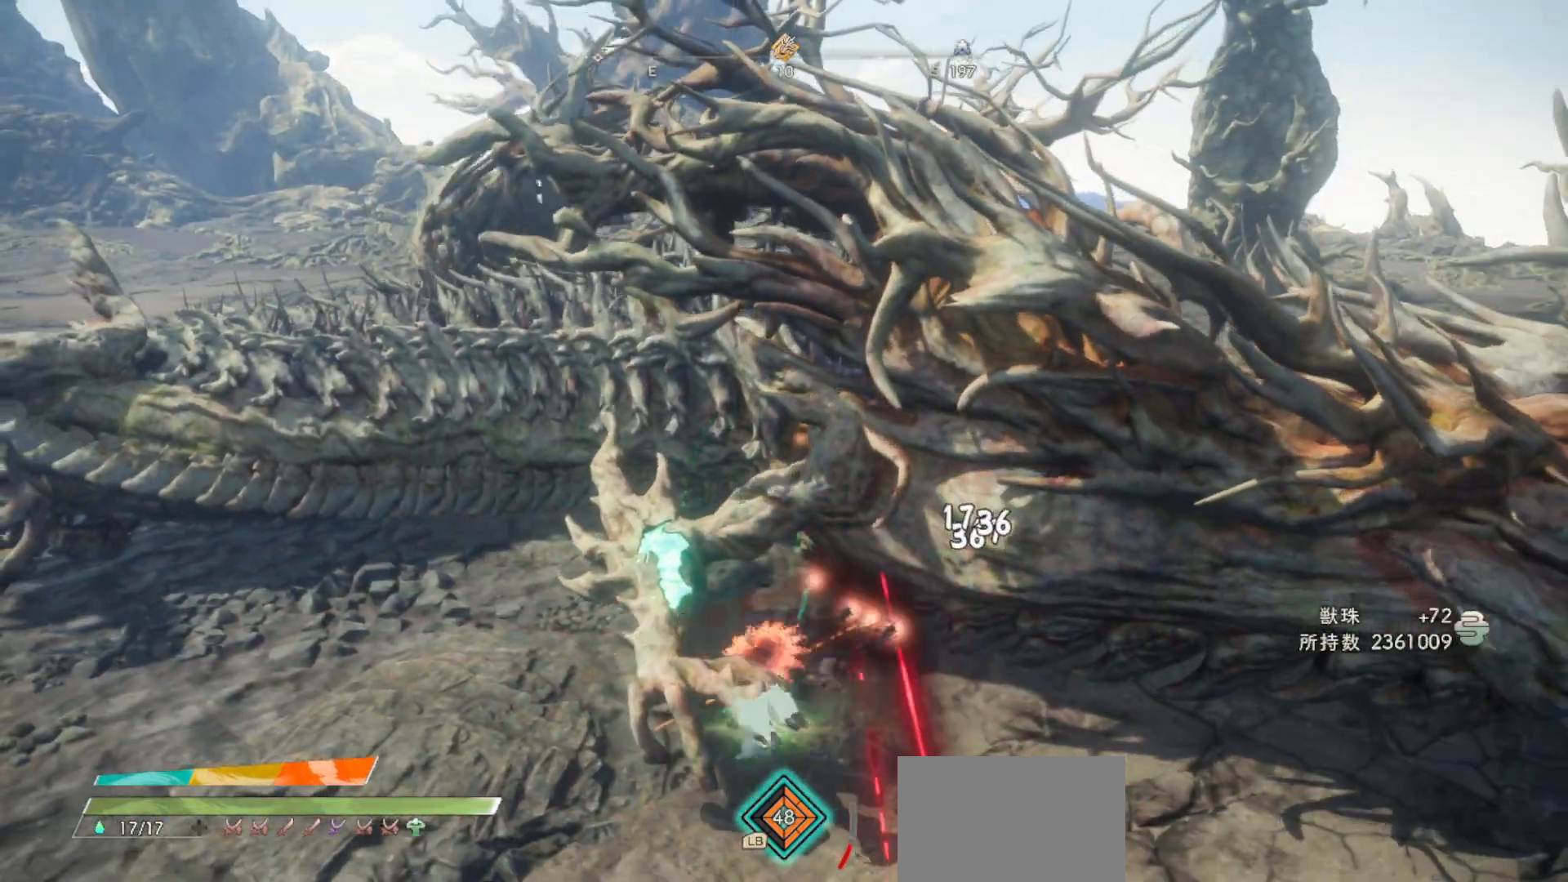
{"buttons": [], "left_stick": "up-left", "right_stick": "center", "events": [[83, "SQUARE", "down"], [183, "left_stick", "up-left"], [200, "SQUARE", "up"]]}
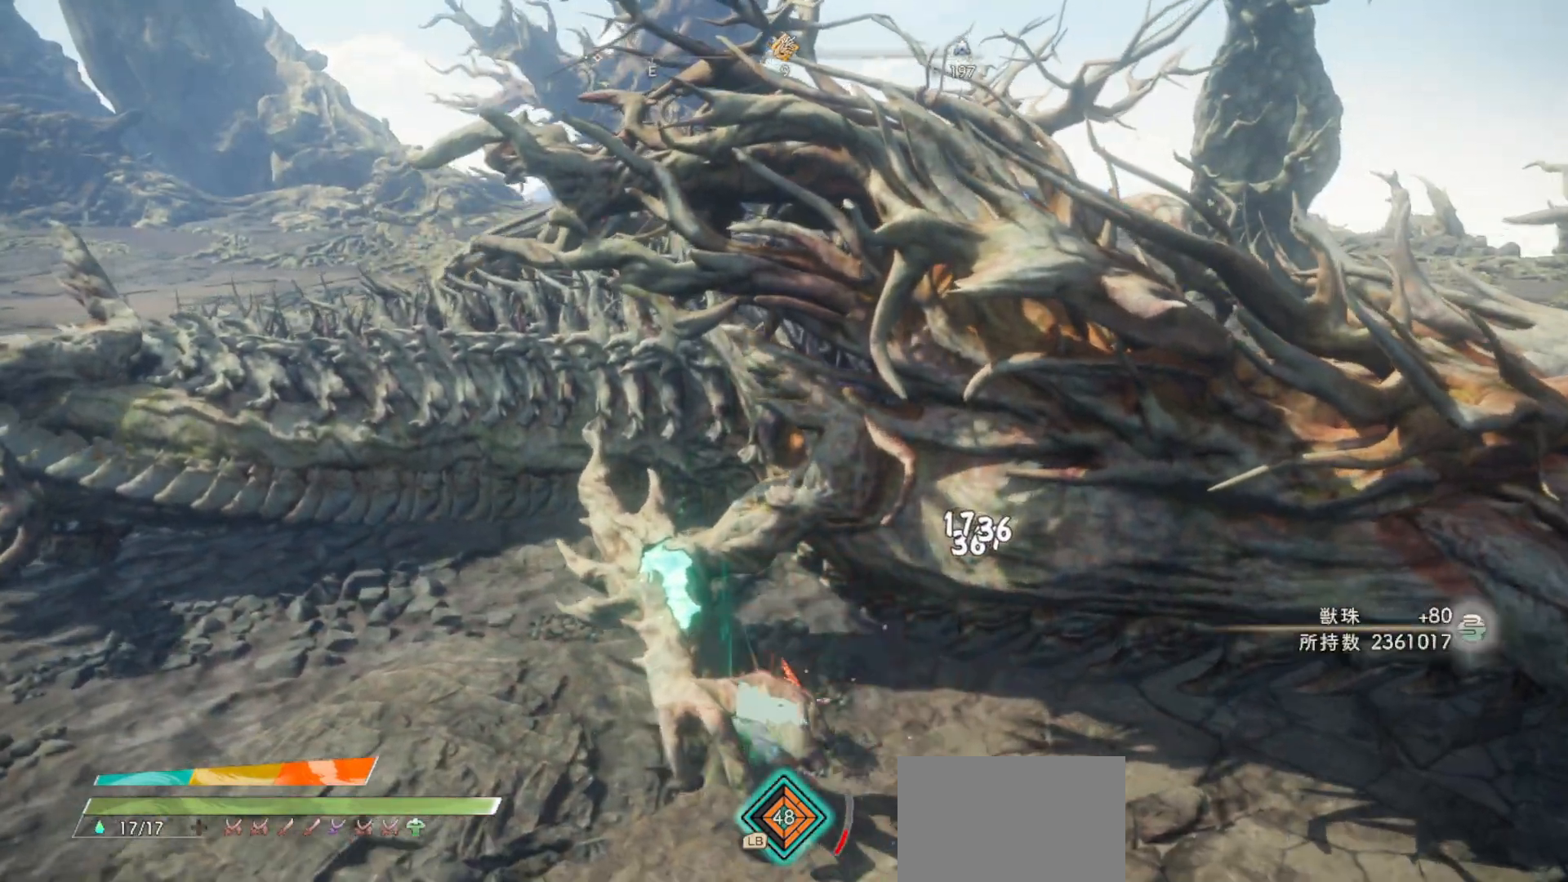
{"buttons": [], "left_stick": "center", "right_stick": "center", "events": [[67, "right_stick", "left"], [100, "left_stick", "center"], [250, "right_stick", "center"]]}